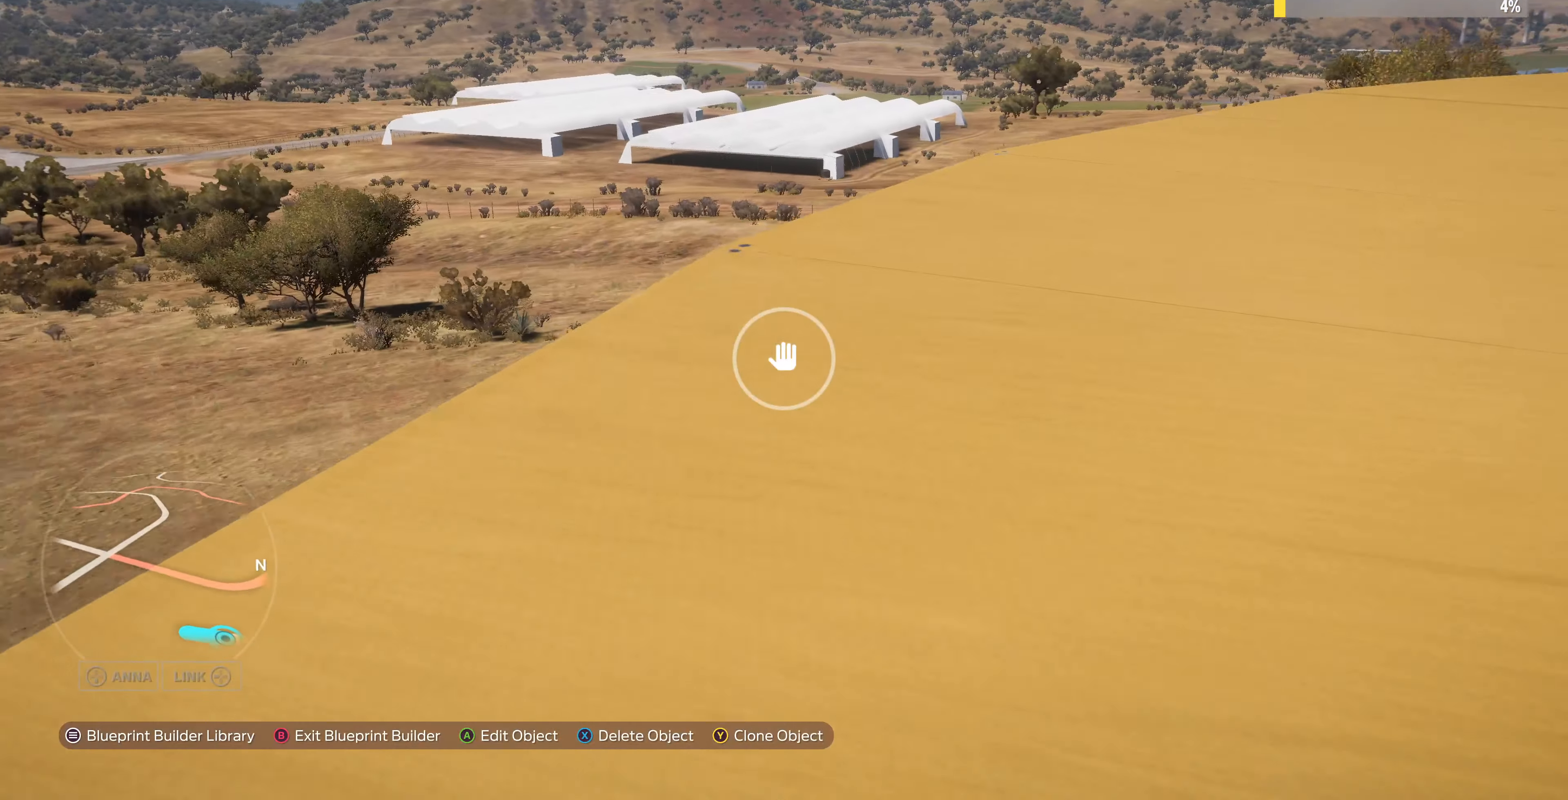
Gameplay with a controller (PlayStation layout); each line is a JSON object with the inputs held at the frame after it. "events" lists button and stick changes between this image and that frame as [ms after this image, input, new state], when the widget could be followed in between.
{"buttons": [], "left_stick": "up-left", "right_stick": "center", "events": [[467, "right_stick", "center"]]}
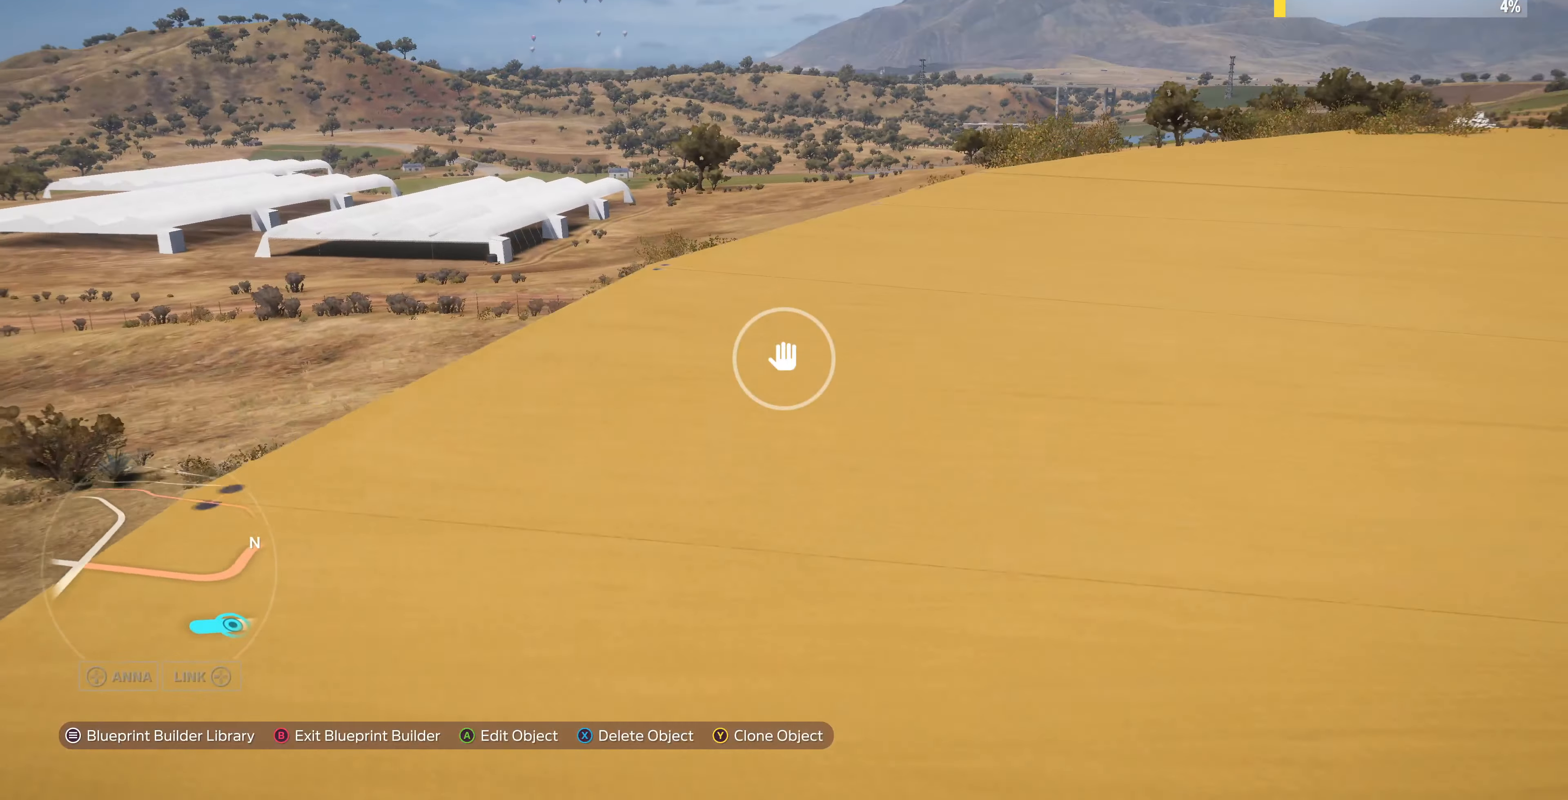
{"buttons": [], "left_stick": "up-left", "right_stick": "center", "events": [[67, "right_stick", "up-right"], [367, "right_stick", "center"]]}
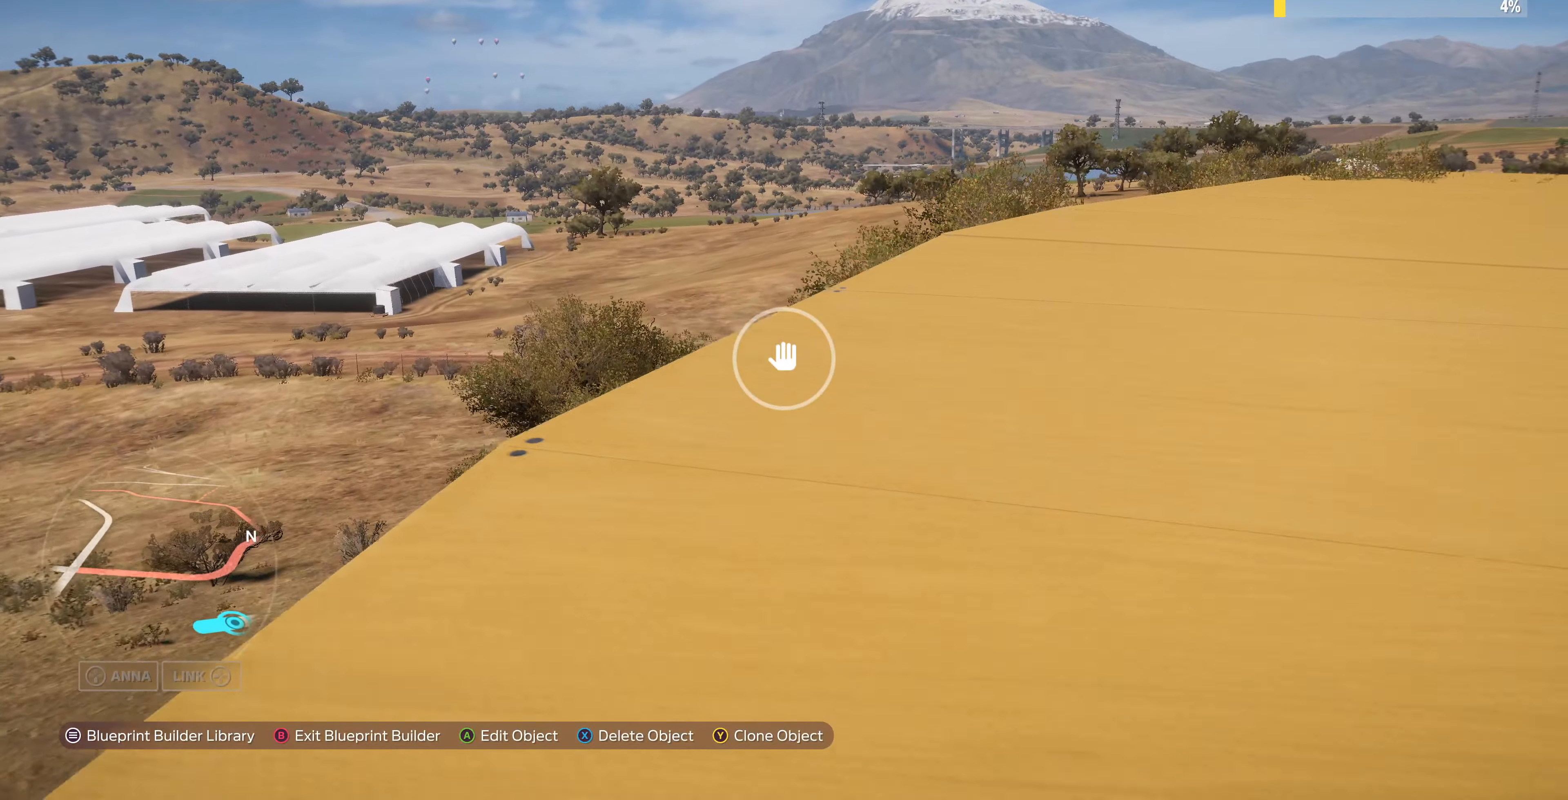
{"buttons": [], "left_stick": "up-left", "right_stick": "up-right", "events": [[366, "right_stick", "up-right"]]}
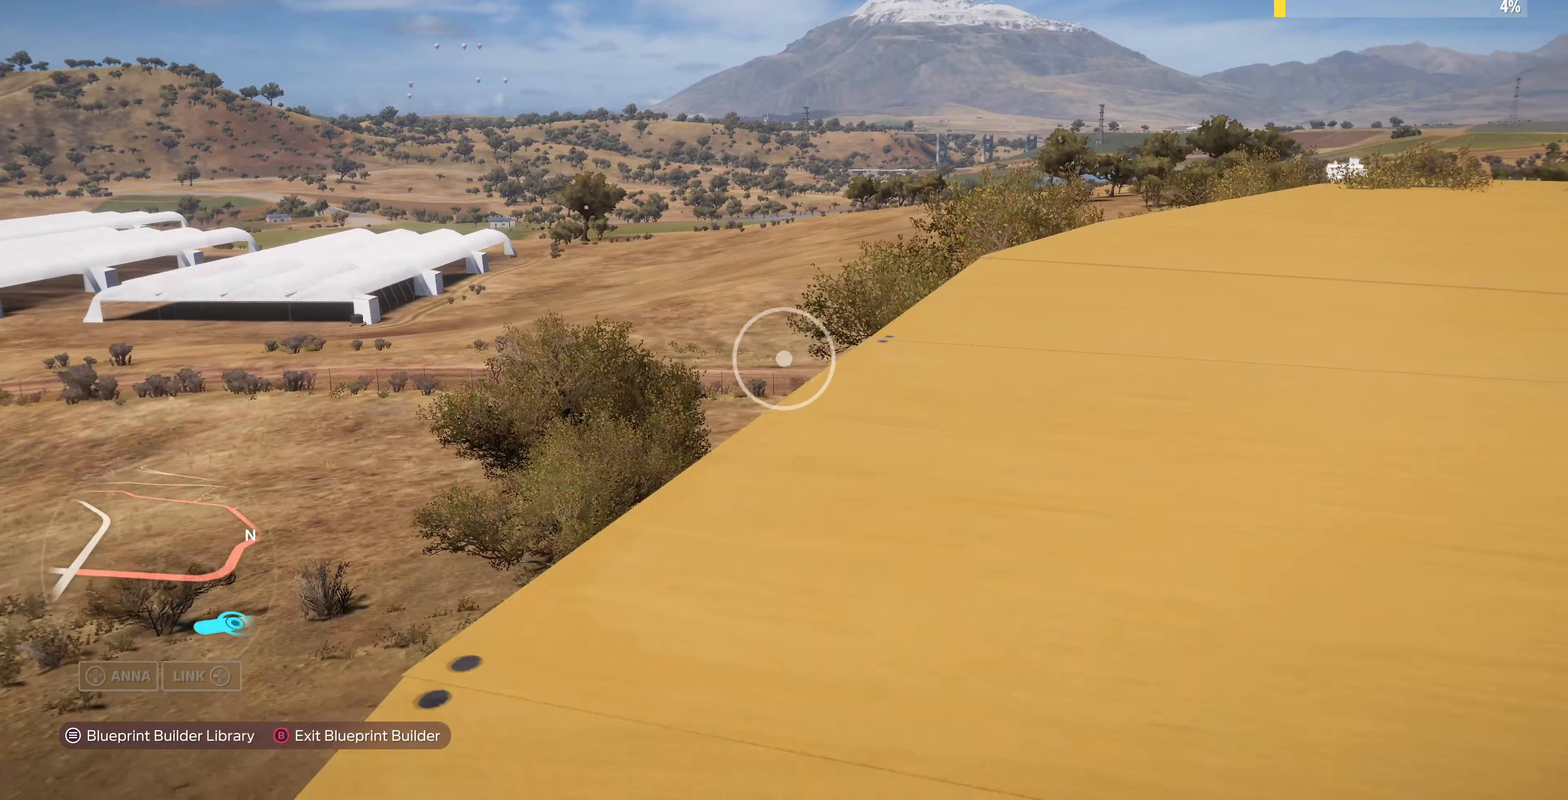
{"buttons": [], "left_stick": "up-left", "right_stick": "right", "events": [[333, "right_stick", "center"], [500, "right_stick", "right"]]}
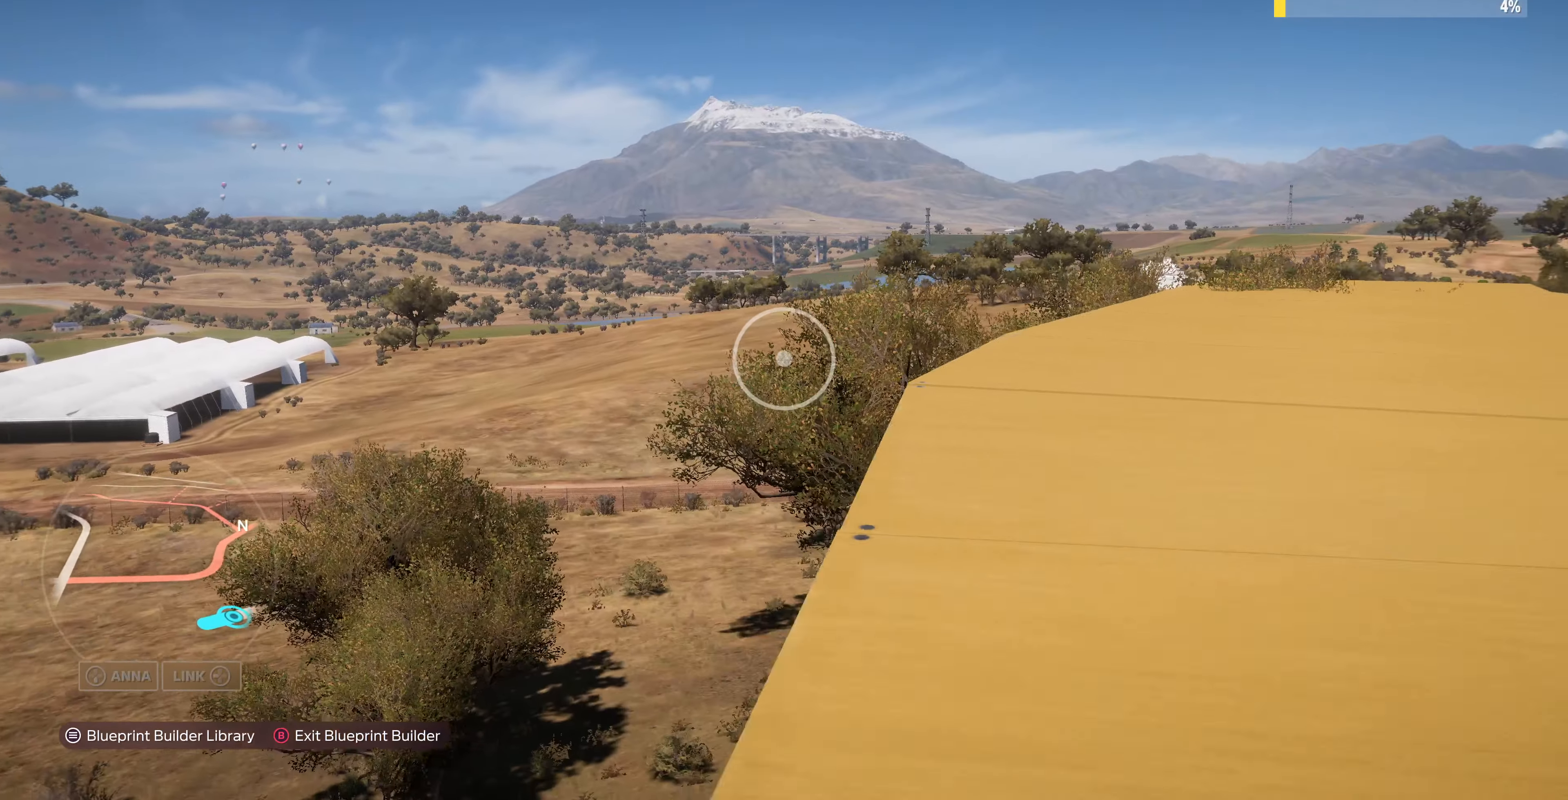
{"buttons": [], "left_stick": "up-left", "right_stick": "center", "events": [[233, "right_stick", "center"]]}
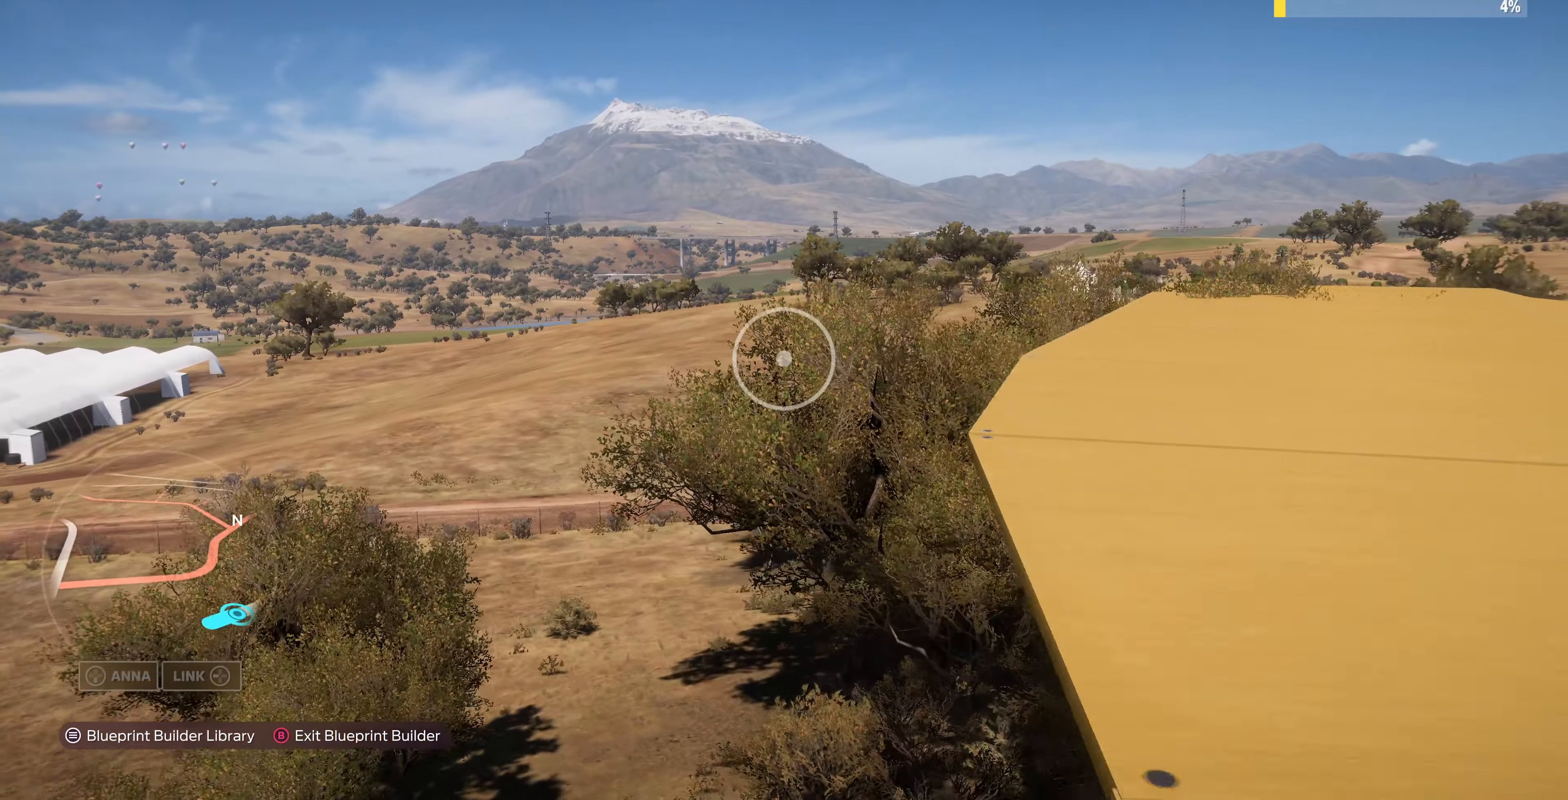
{"buttons": [], "left_stick": "up-left", "right_stick": "right", "events": [[366, "right_stick", "right"]]}
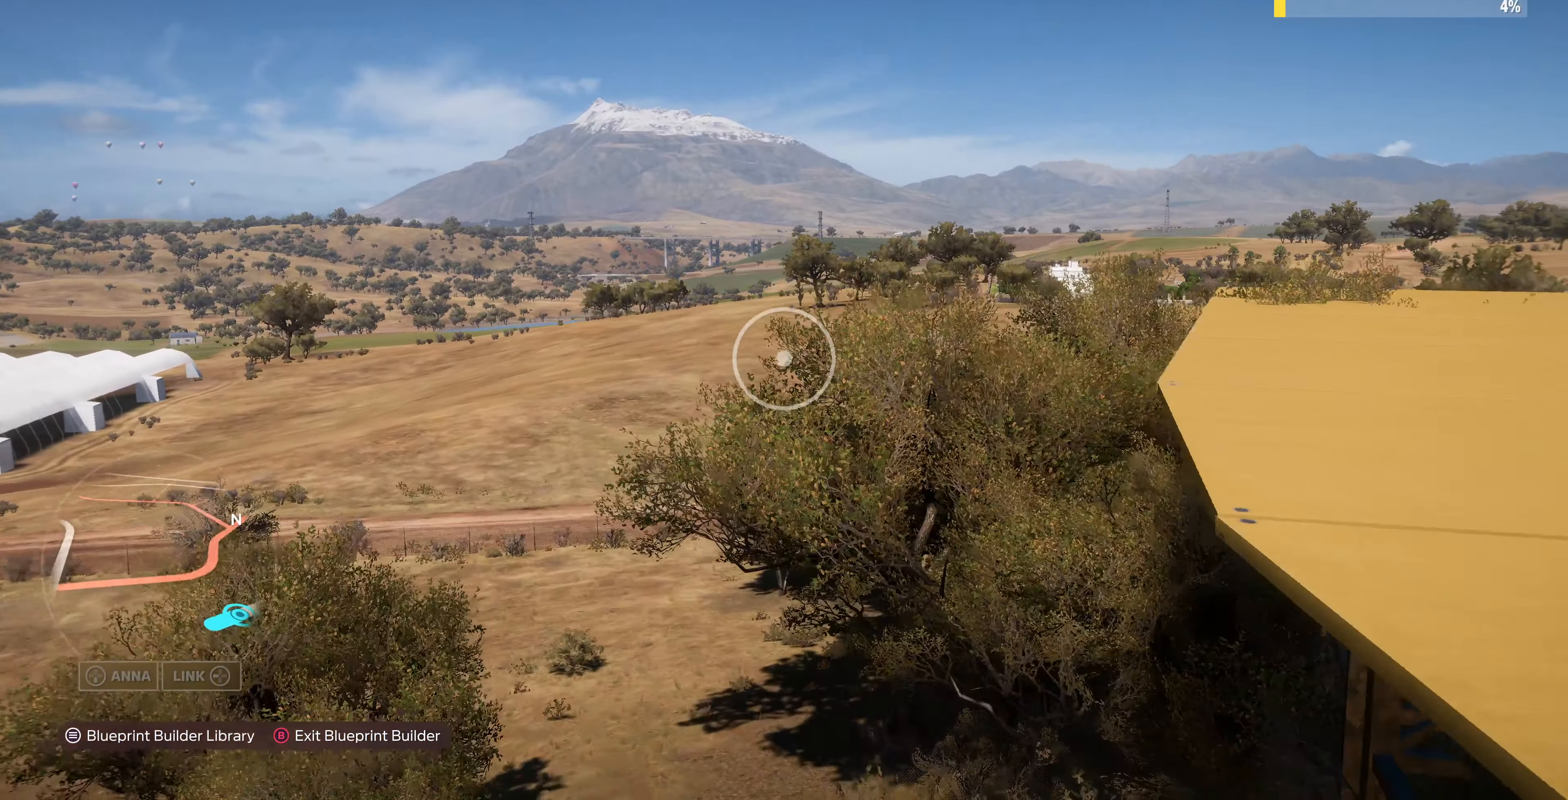
{"buttons": [], "left_stick": "up-left", "right_stick": "right", "events": [[133, "left_stick", "center"], [266, "right_stick", "center"], [466, "left_stick", "up-left"], [466, "right_stick", "right"]]}
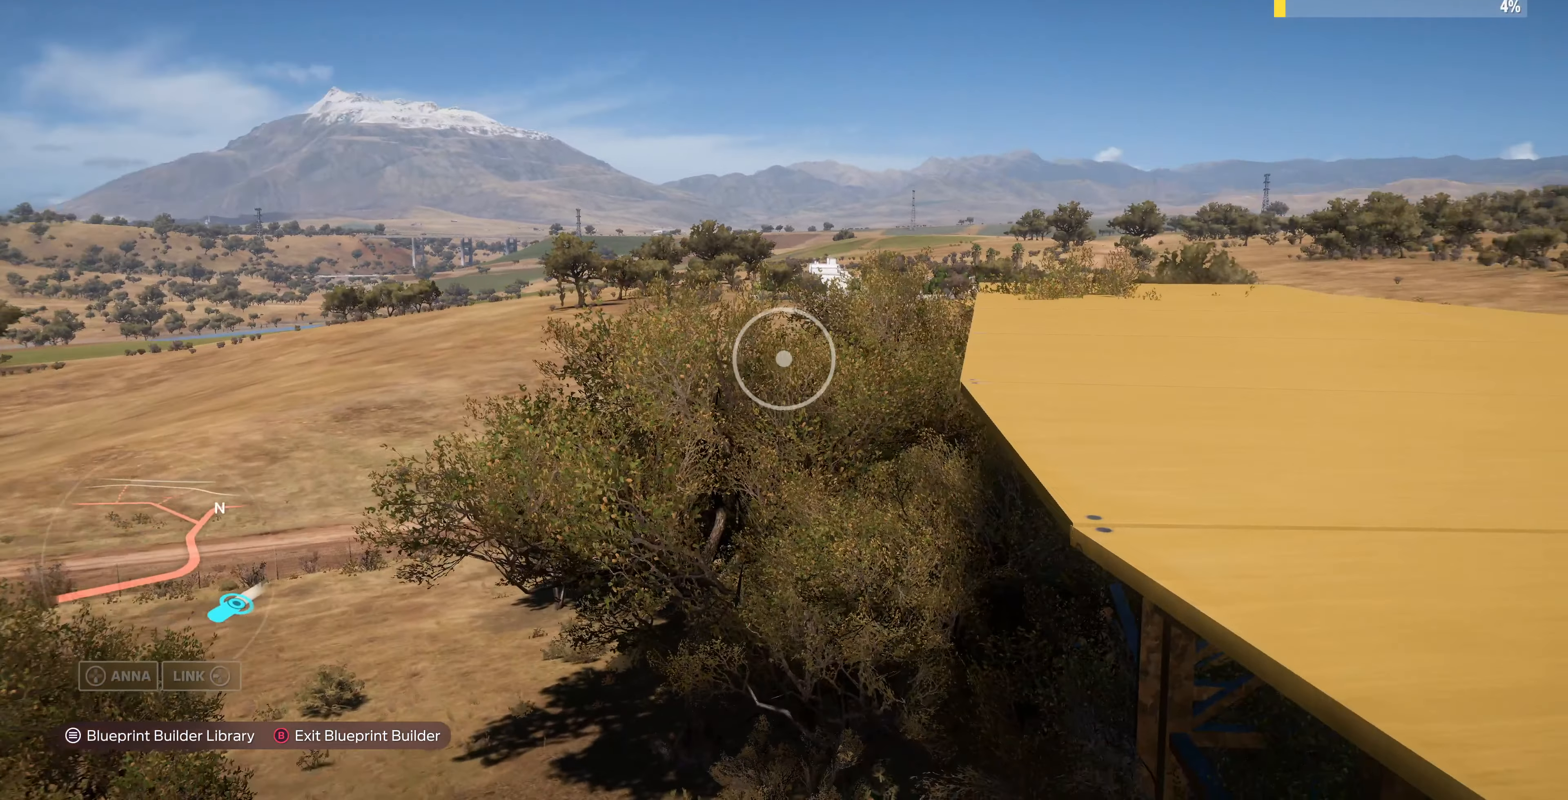
{"buttons": [], "left_stick": "up-left", "right_stick": "right", "events": []}
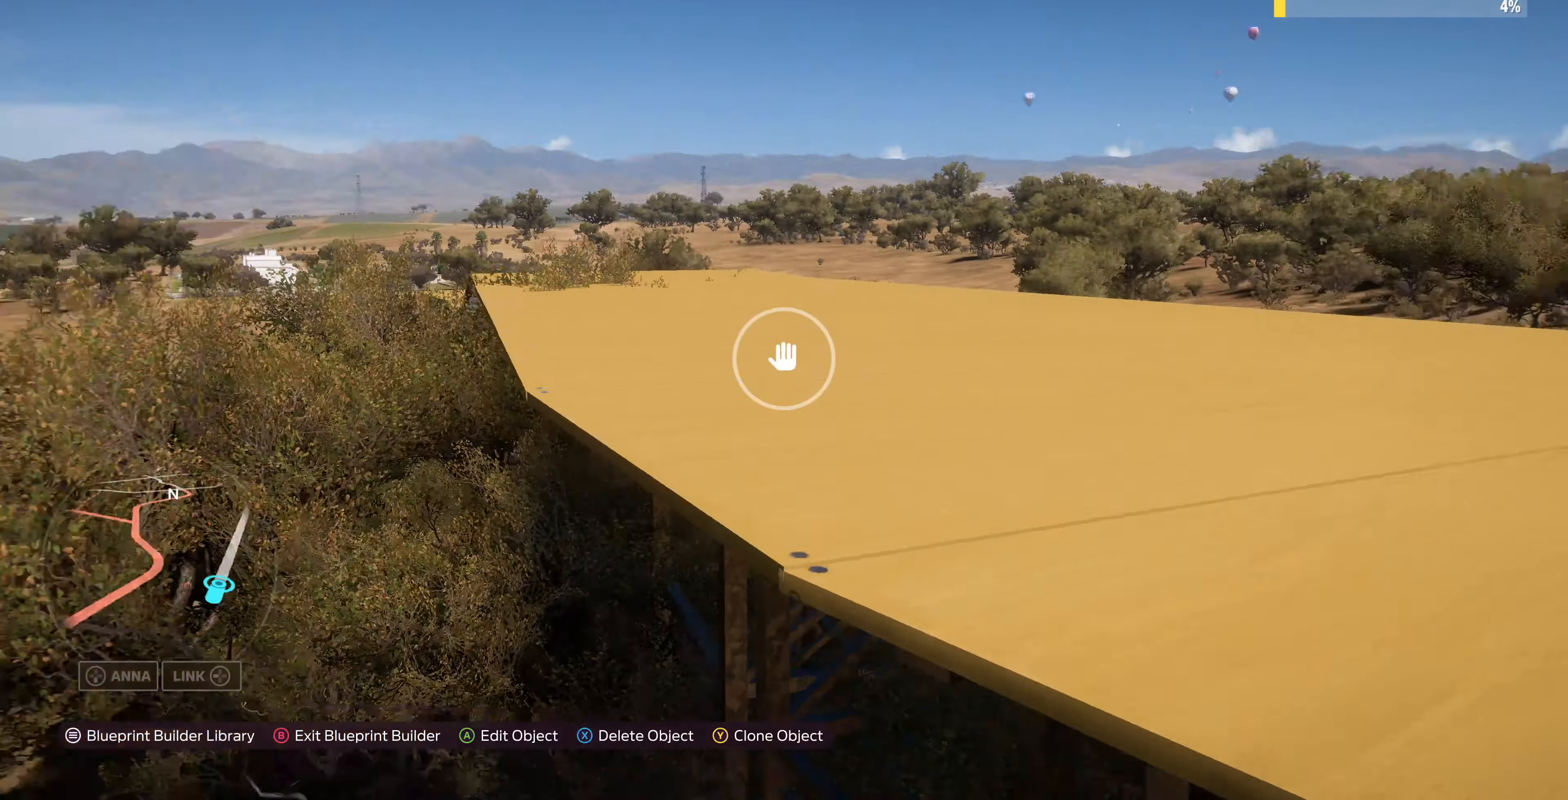
{"buttons": [], "left_stick": "up-left", "right_stick": "right", "events": []}
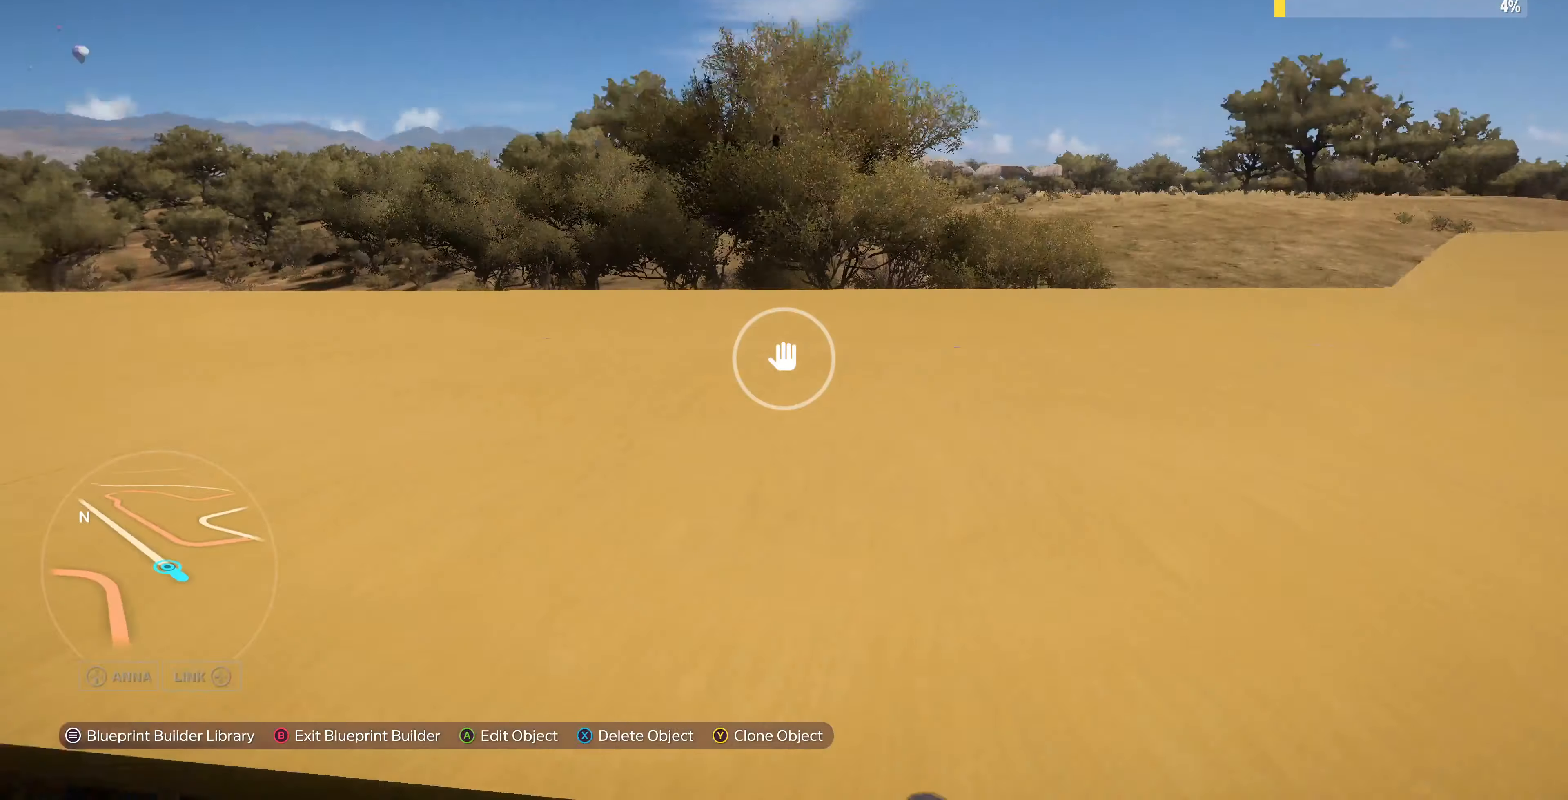
{"buttons": [], "left_stick": "down-left", "right_stick": "right", "events": [[233, "left_stick", "left"], [466, "left_stick", "down-left"]]}
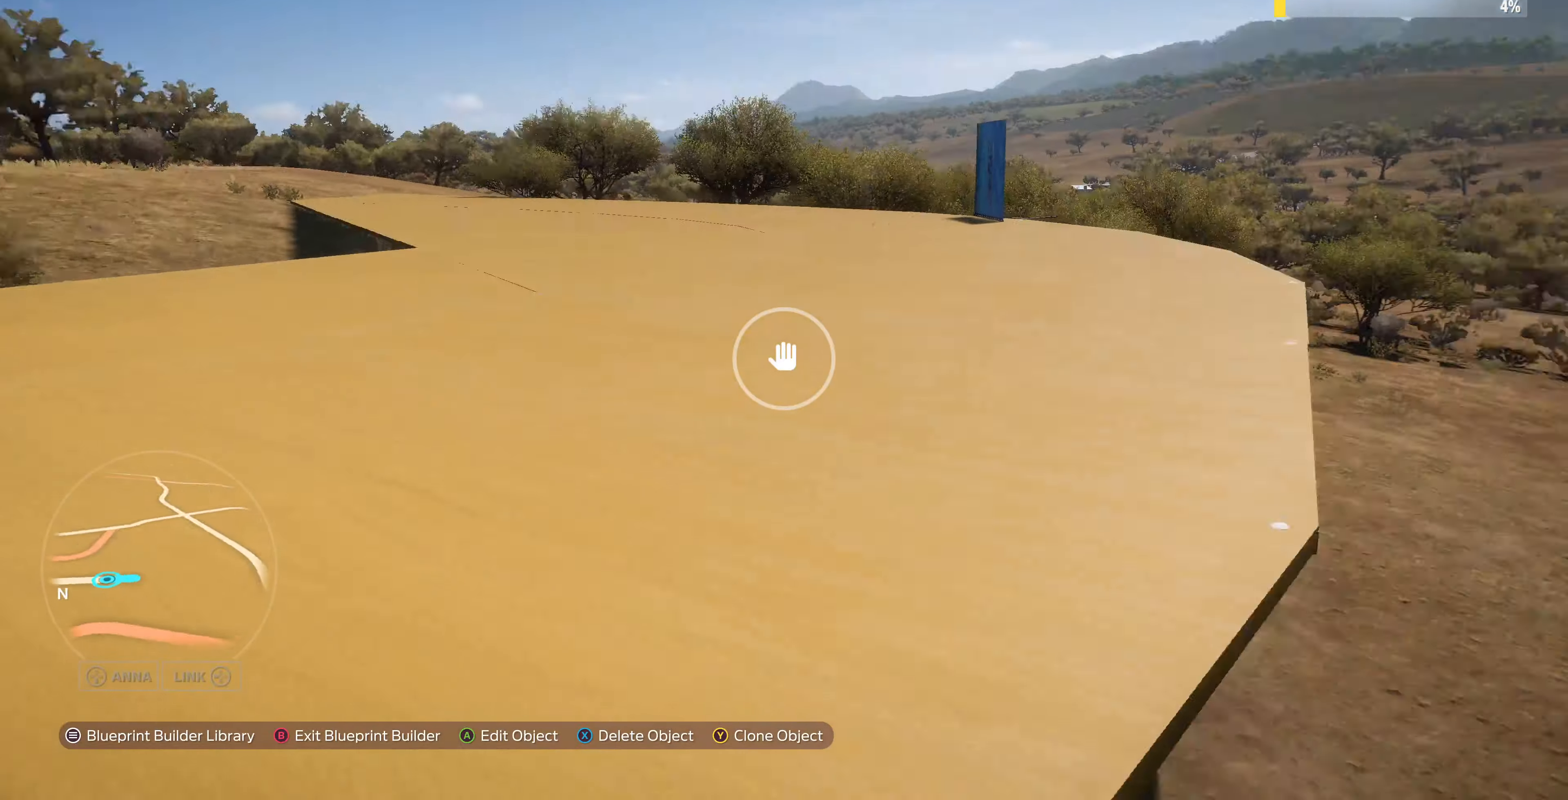
{"buttons": [], "left_stick": "up-right", "right_stick": "center", "events": [[33, "right_stick", "center"], [233, "right_stick", "right"], [400, "right_stick", "center"], [466, "left_stick", "up-right"]]}
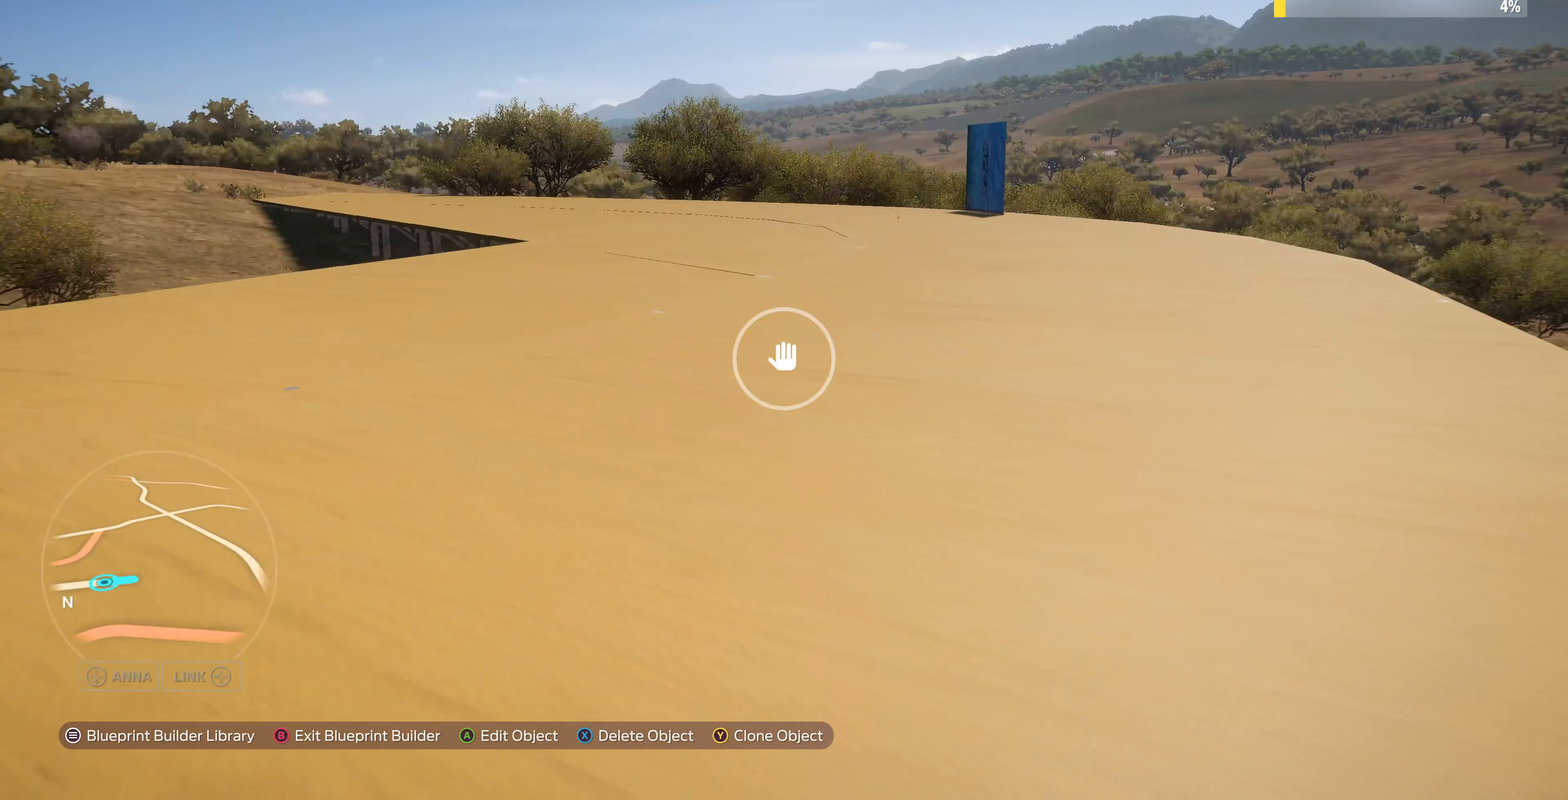
{"buttons": [], "left_stick": "up-right", "right_stick": "center", "events": []}
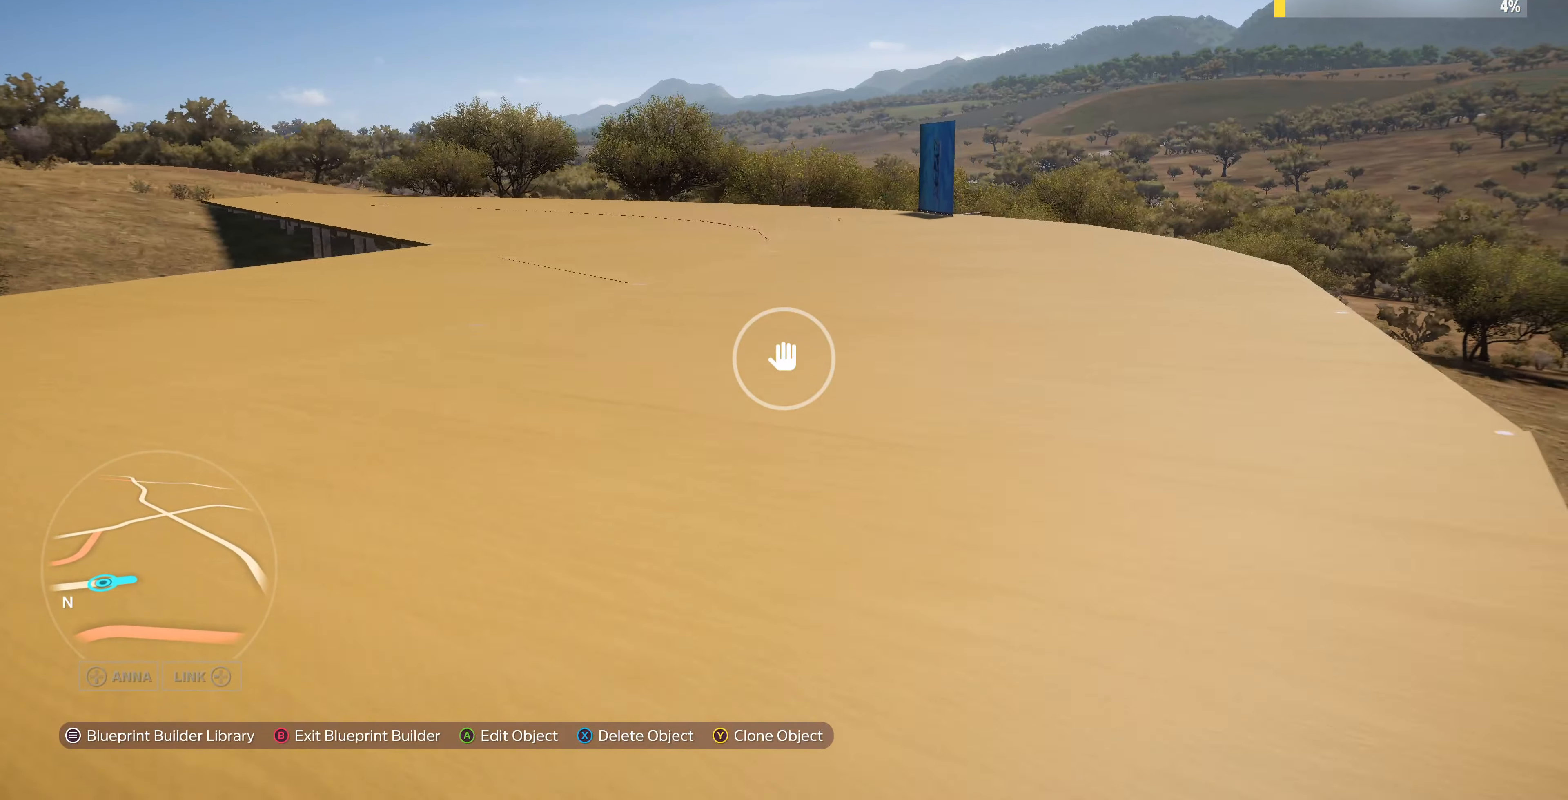
{"buttons": [], "left_stick": "right", "right_stick": "left", "events": [[33, "right_stick", "left"], [466, "left_stick", "right"]]}
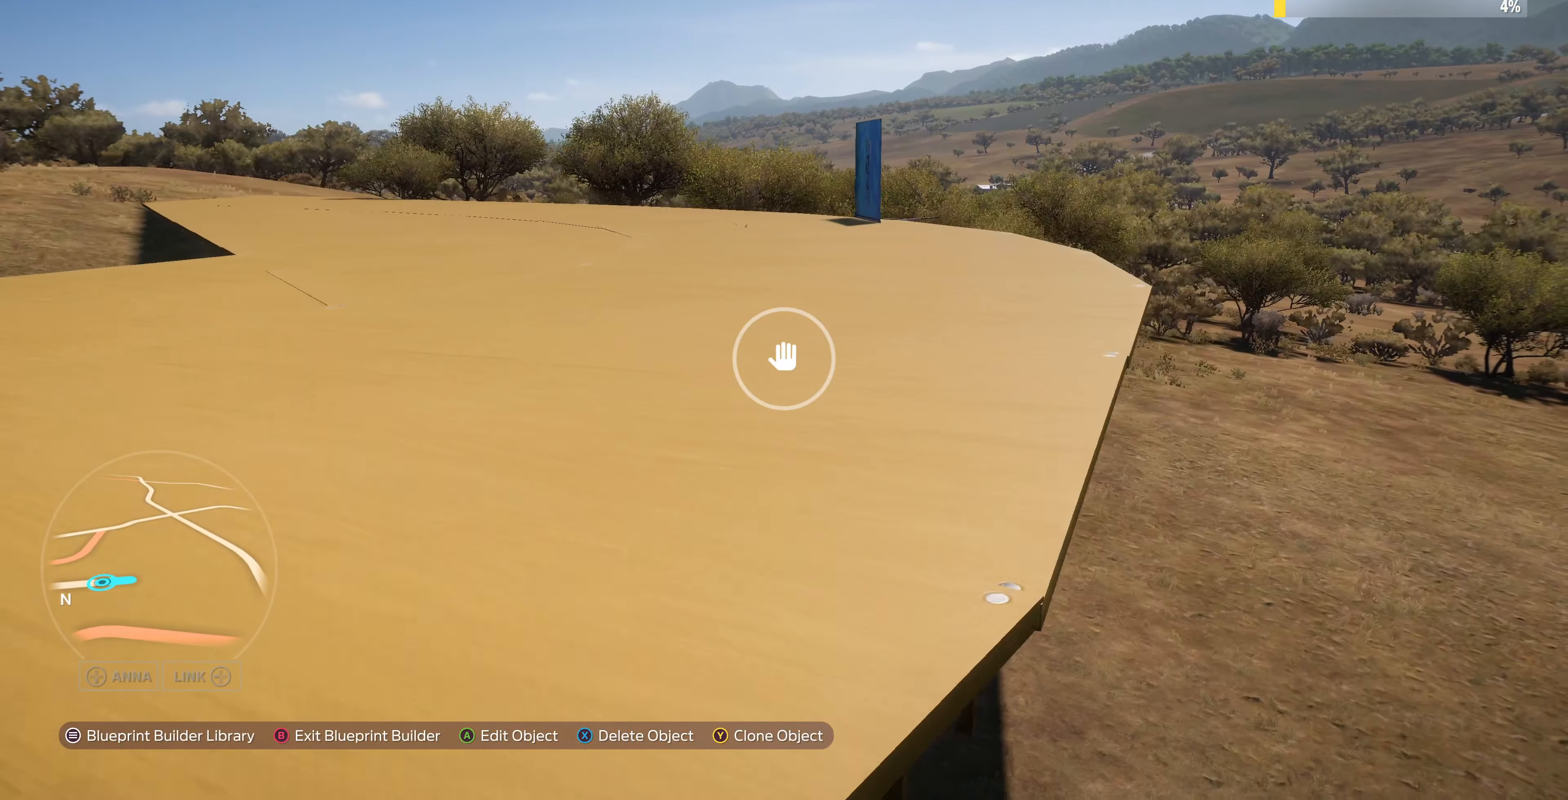
{"buttons": ["L2"], "left_stick": "up-right", "right_stick": "left", "events": [[66, "left_stick", "center"], [167, "left_stick", "up-right"], [467, "L2", "down"]]}
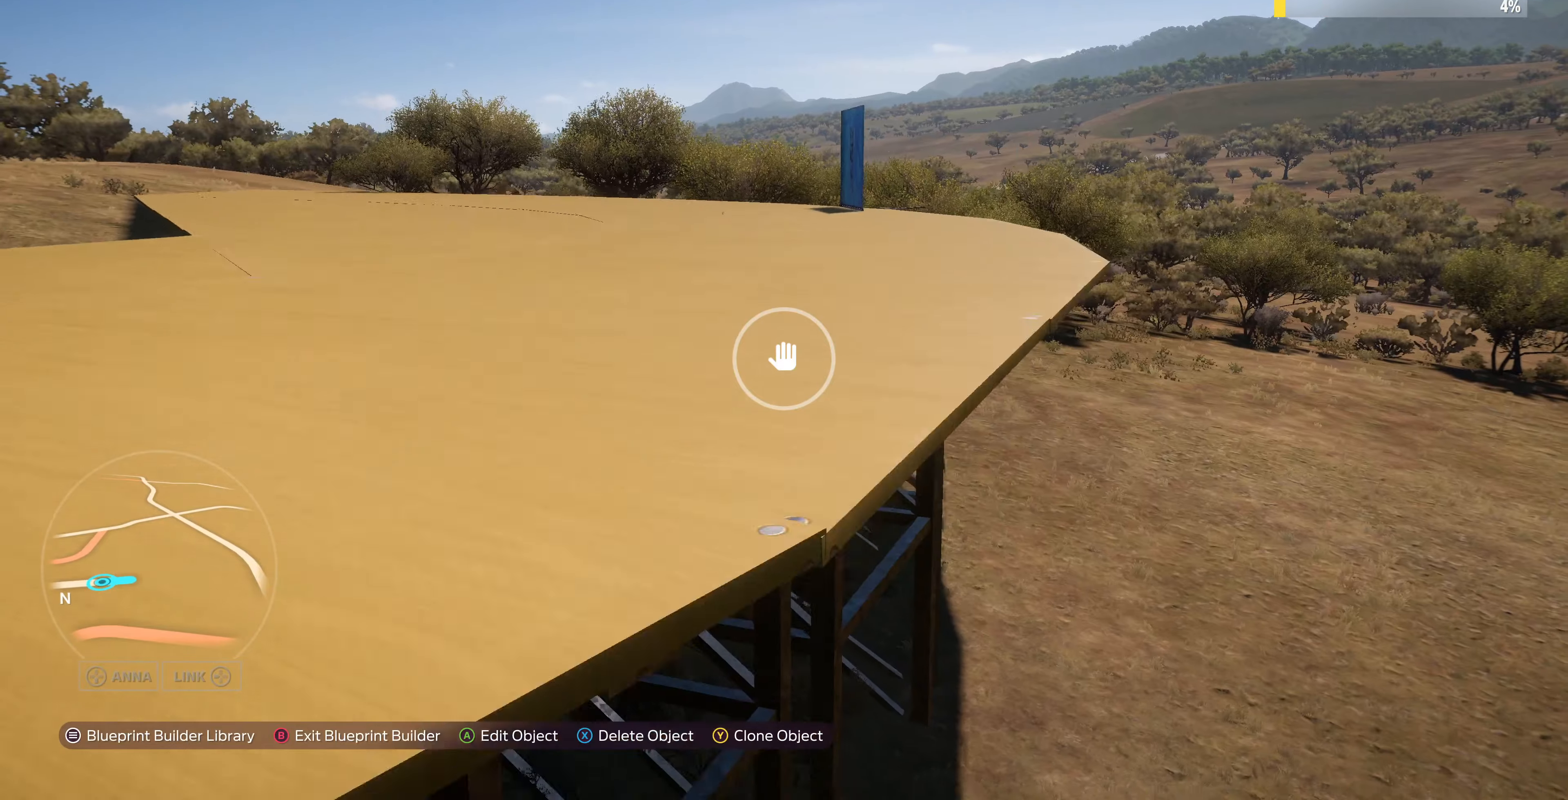
{"buttons": [], "left_stick": "up-right", "right_stick": "center", "events": [[100, "L2", "up"], [100, "right_stick", "center"], [334, "R2", "down"], [500, "R2", "up"]]}
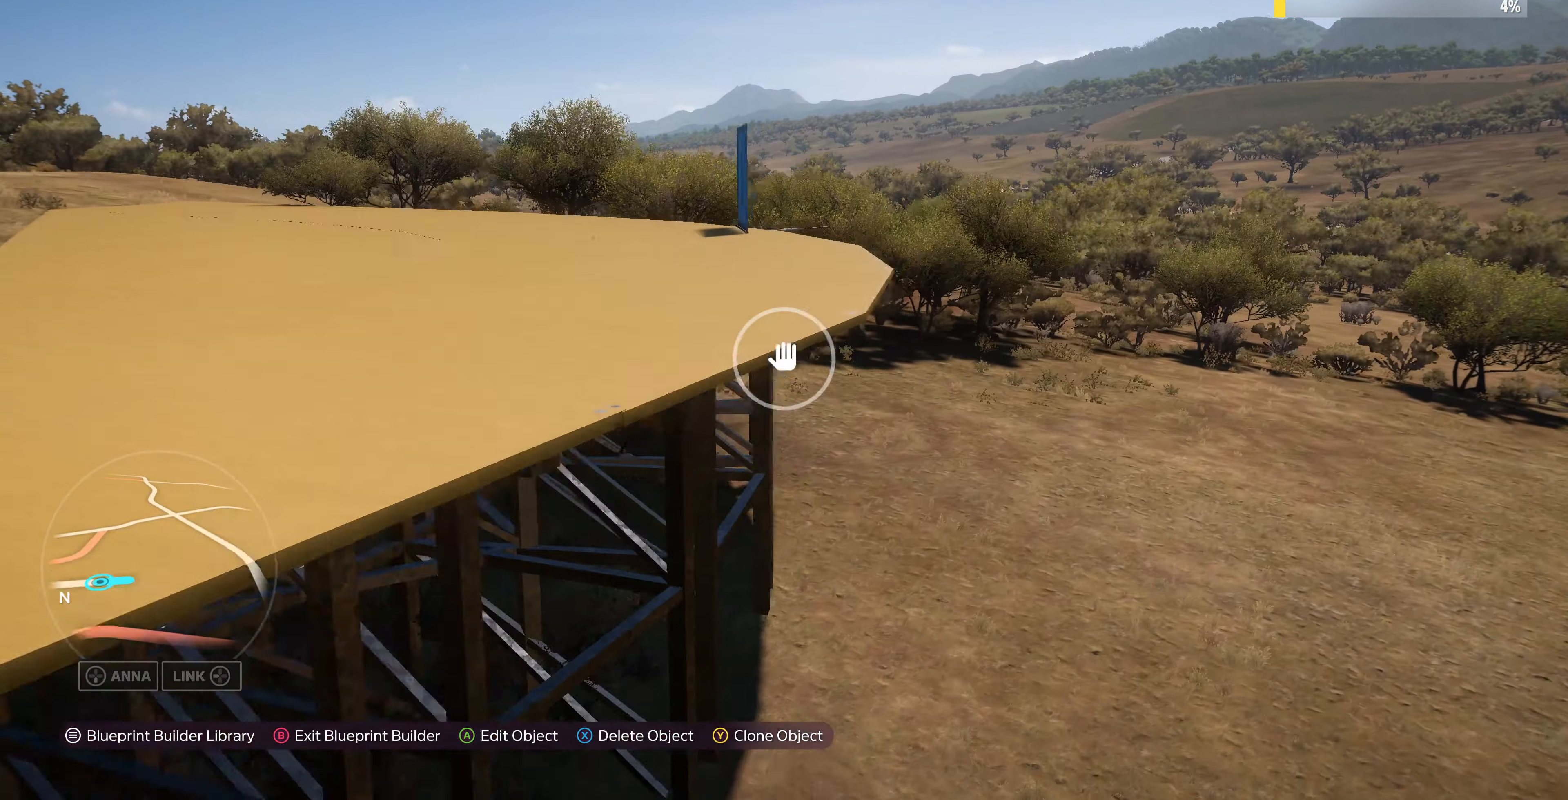
{"buttons": [], "left_stick": "up-right", "right_stick": "center", "events": []}
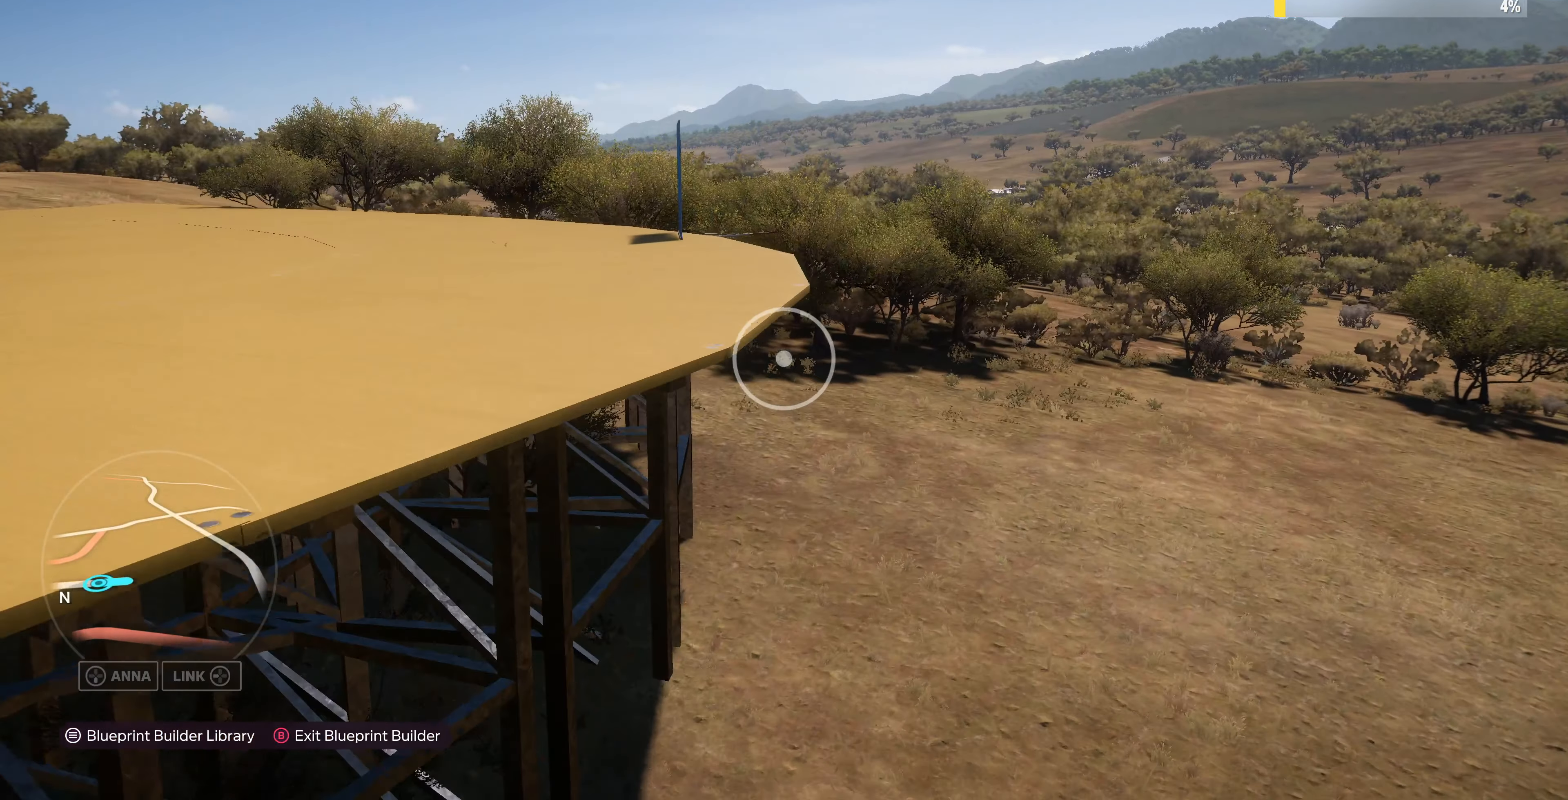
{"buttons": [], "left_stick": "up-right", "right_stick": "center", "events": []}
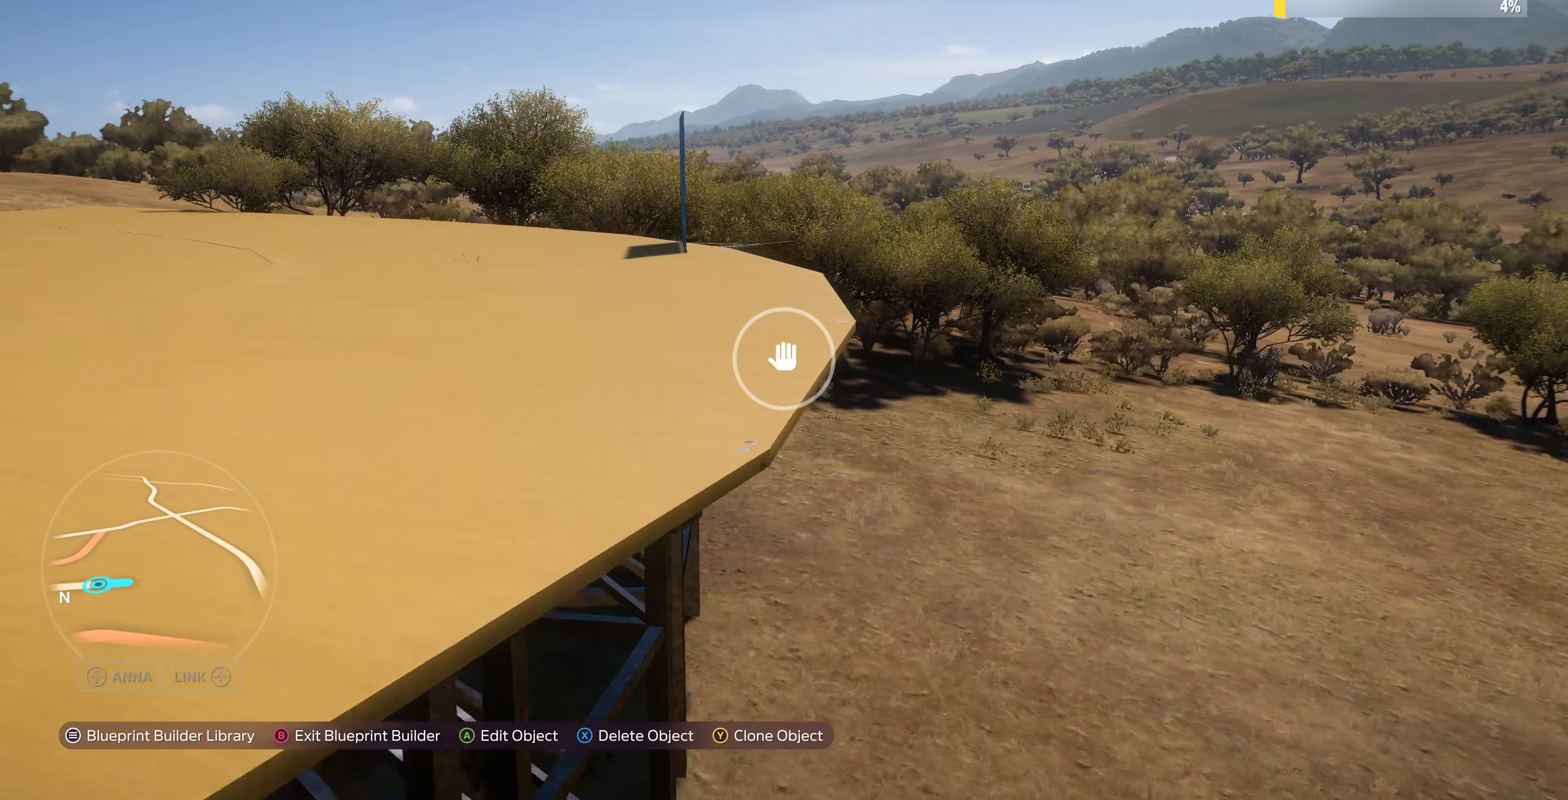
{"buttons": [], "left_stick": "up", "right_stick": "center", "events": [[167, "left_stick", "up"]]}
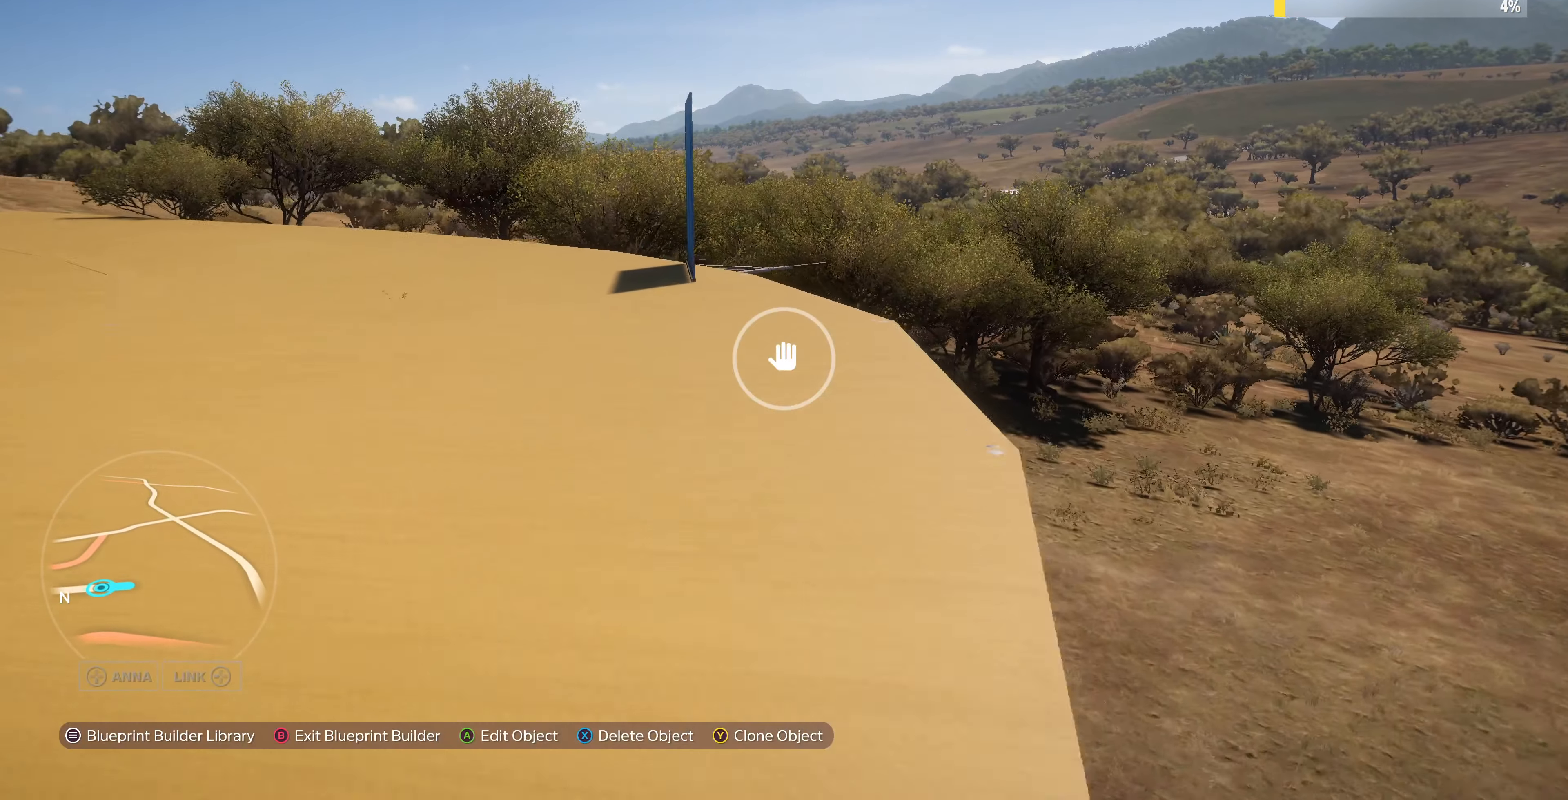
{"buttons": [], "left_stick": "up-left", "right_stick": "left", "events": [[434, "left_stick", "up-left"], [434, "right_stick", "left"]]}
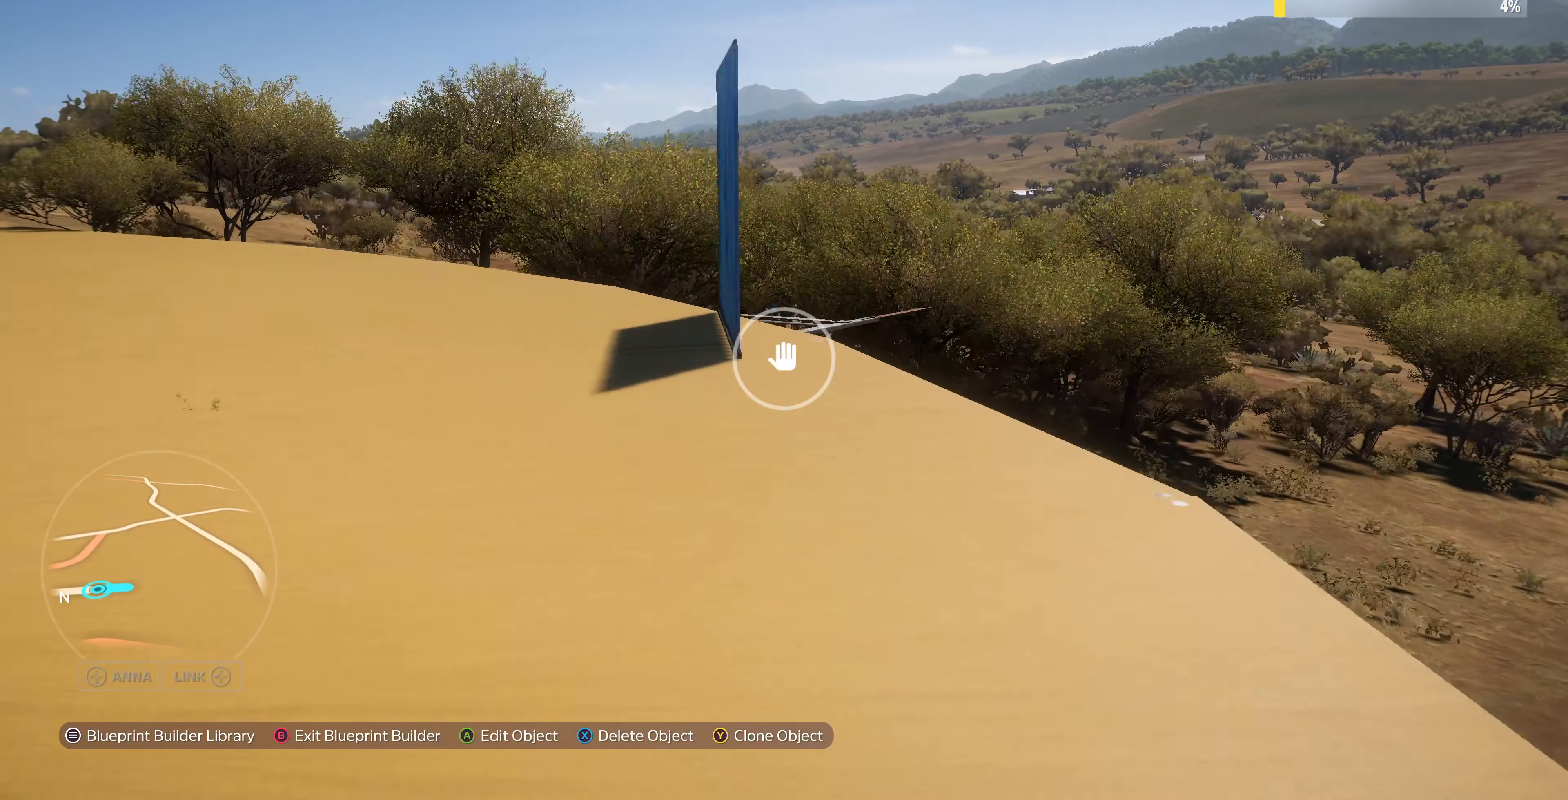
{"buttons": [], "left_stick": "up-left", "right_stick": "right", "events": [[134, "right_stick", "center"], [300, "right_stick", "right"]]}
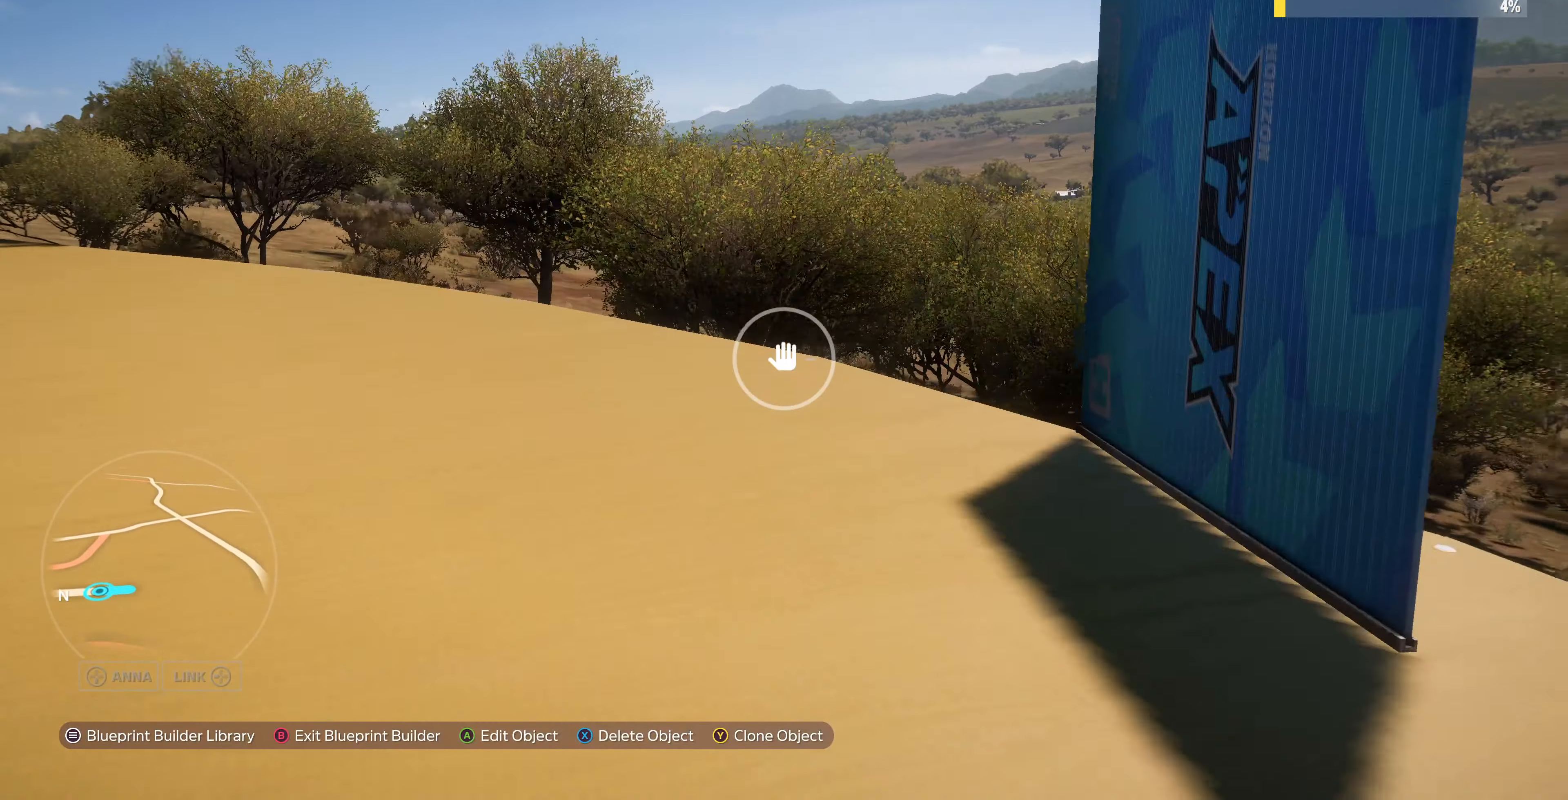
{"buttons": [], "left_stick": "down-left", "right_stick": "down-right", "events": [[34, "R2", "down"], [34, "left_stick", "down-left"], [34, "right_stick", "down-right"], [400, "right_stick", "center"], [467, "R2", "up"], [500, "right_stick", "down-right"]]}
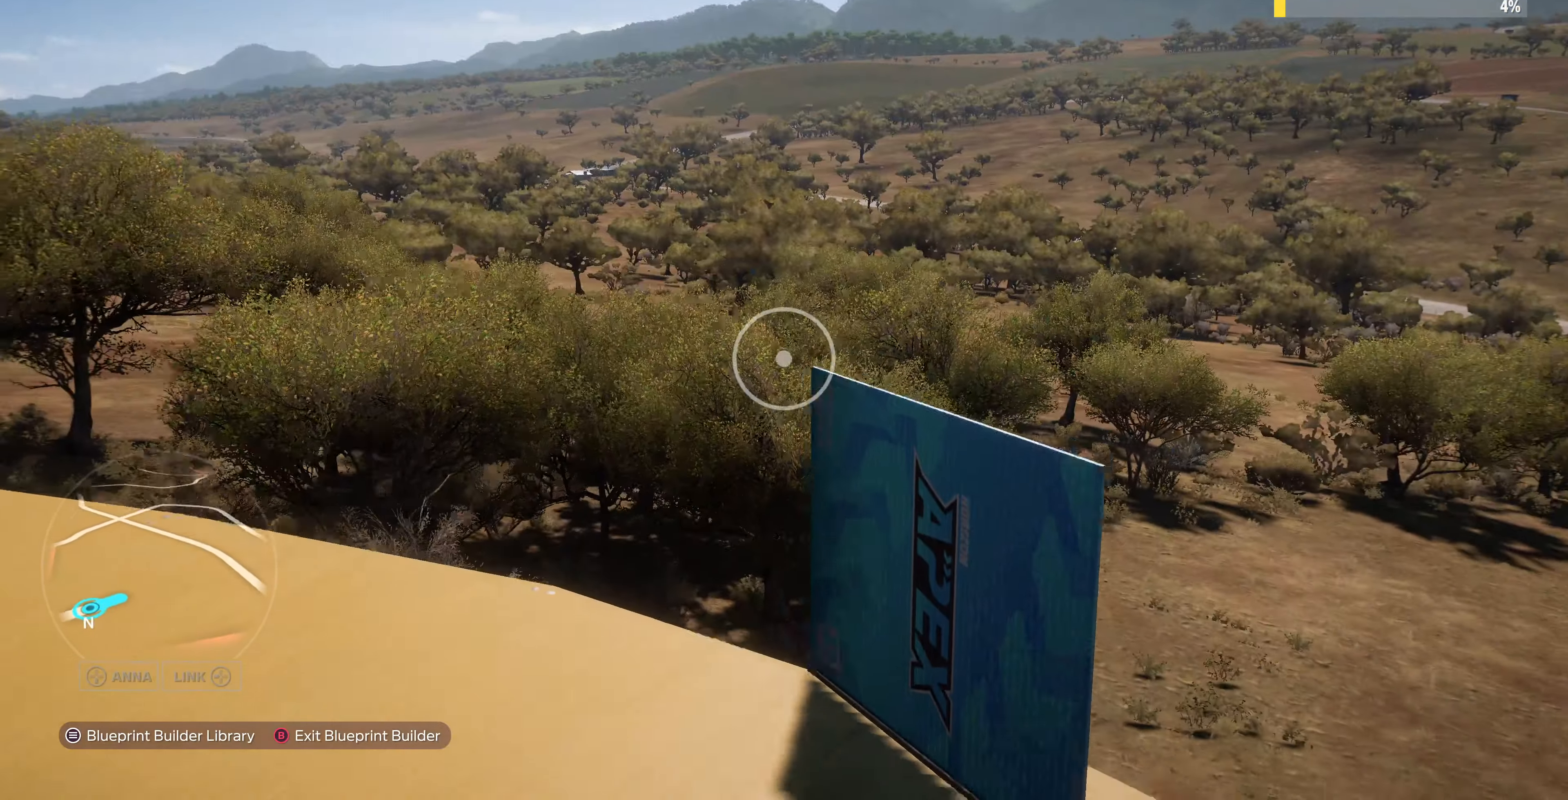
{"buttons": [], "left_stick": "center", "right_stick": "center", "events": [[100, "left_stick", "center"], [400, "right_stick", "center"]]}
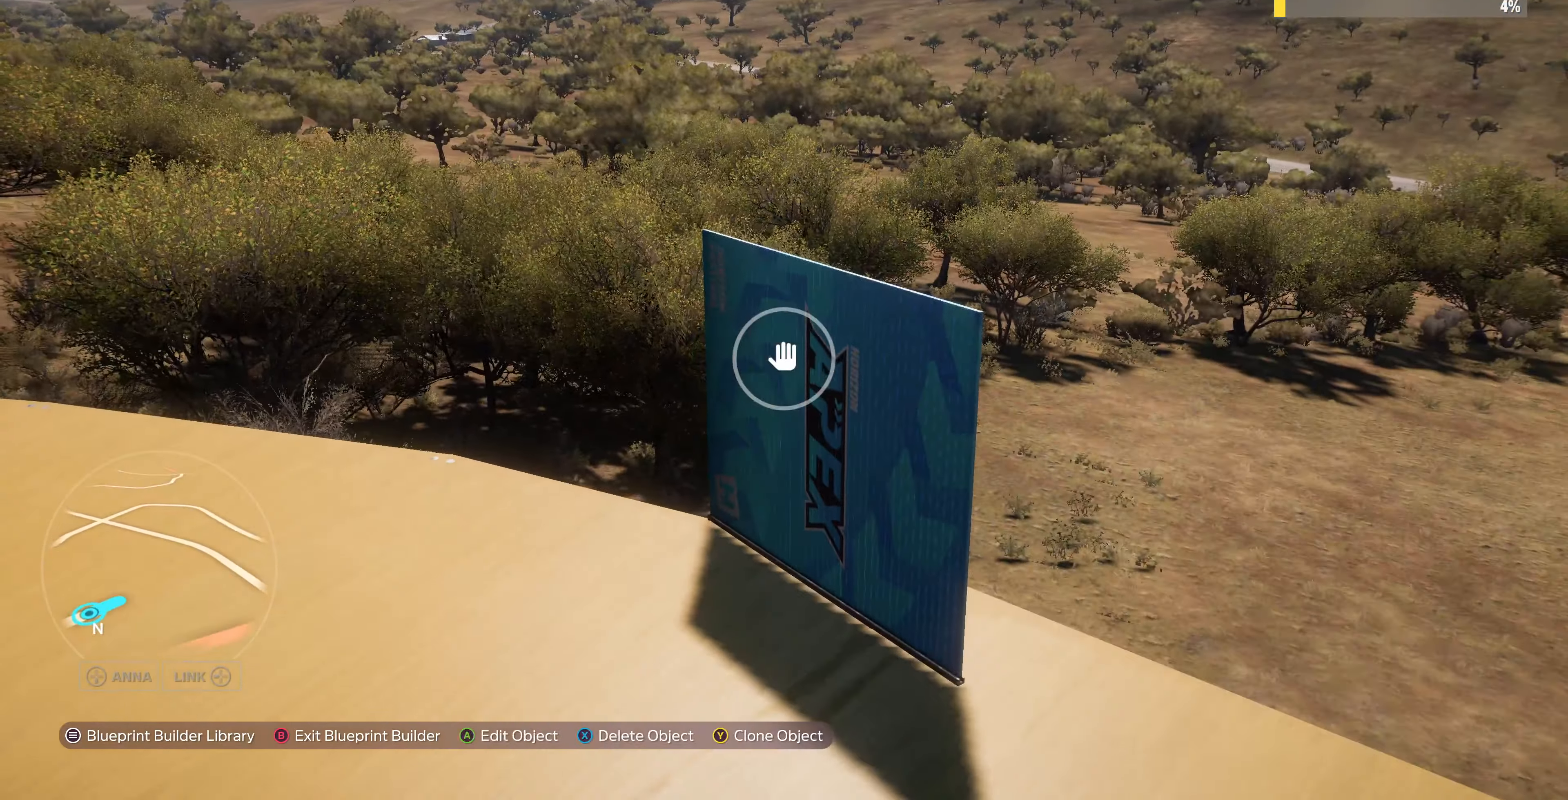
{"buttons": ["DPAD_LEFT"], "left_stick": "center", "right_stick": "center", "events": [[67, "TRIANGLE", "down"], [167, "TRIANGLE", "up"], [334, "DPAD_LEFT", "down"]]}
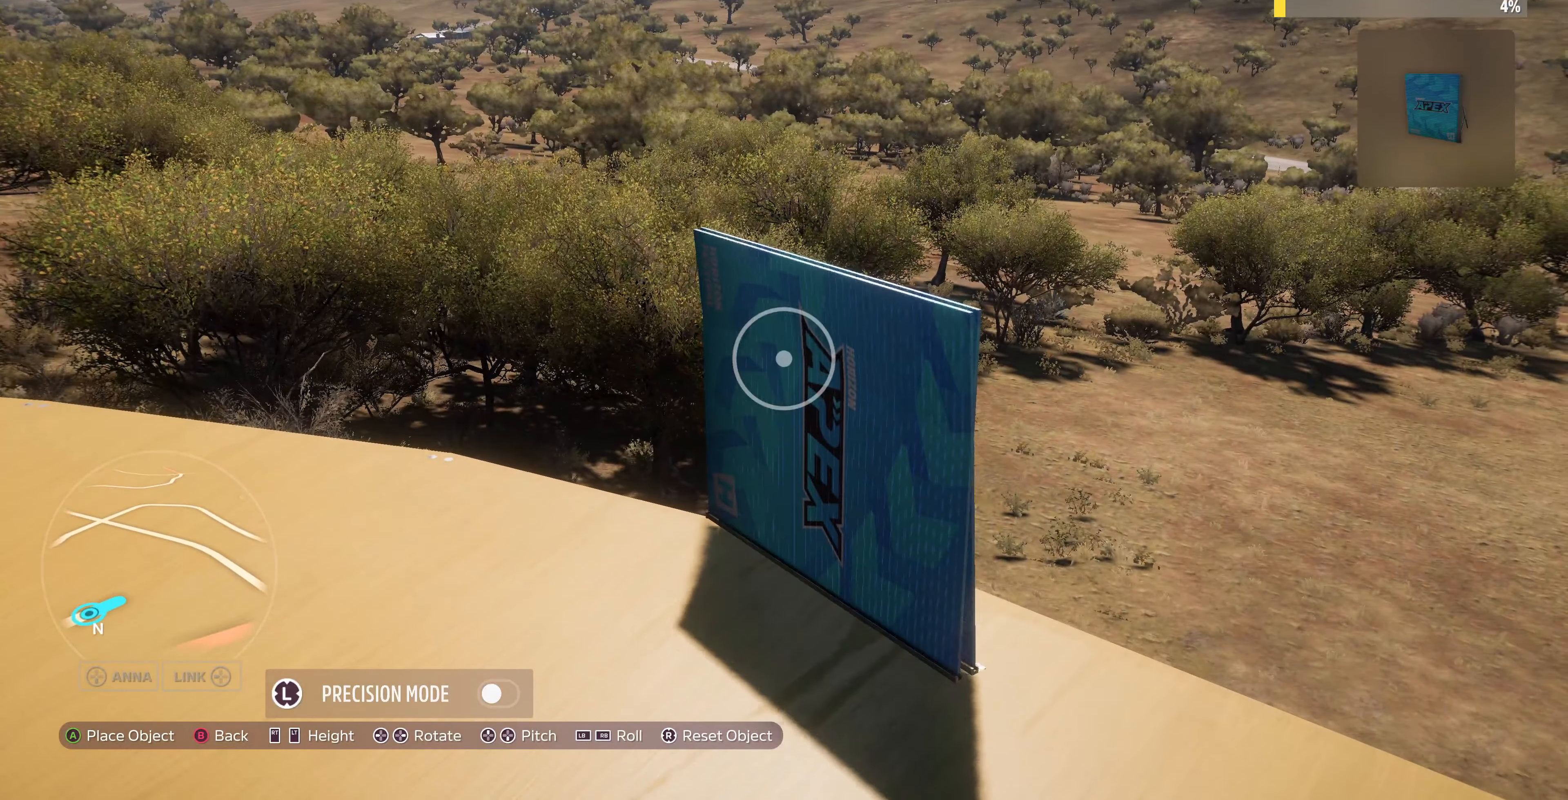
{"buttons": [], "left_stick": "center", "right_stick": "center", "events": [[334, "DPAD_LEFT", "up"]]}
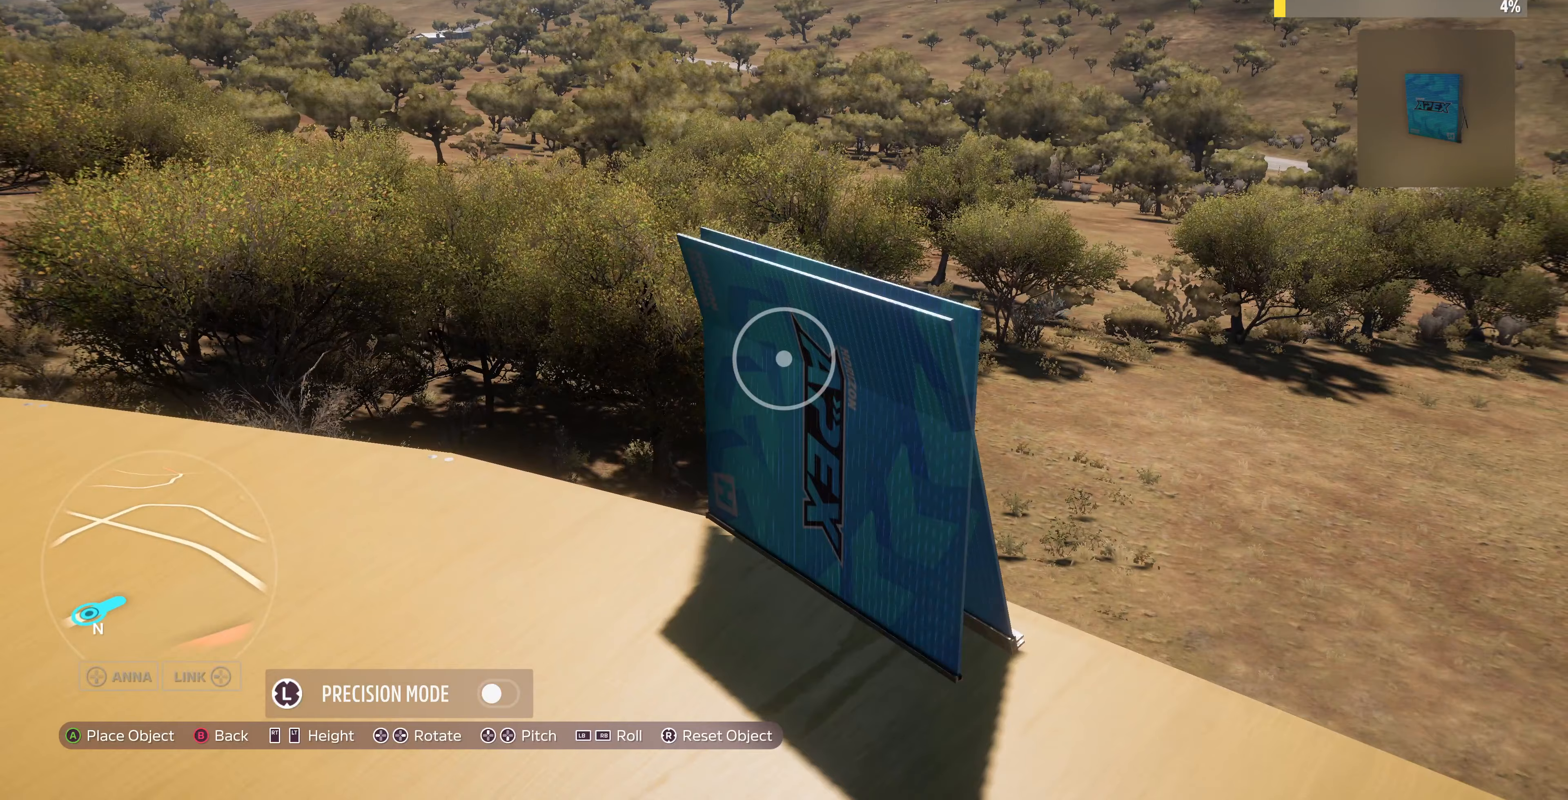
{"buttons": ["TRIANGLE"], "left_stick": "center", "right_stick": "center", "events": [[100, "CIRCLE", "down"], [200, "CIRCLE", "up"], [500, "TRIANGLE", "down"]]}
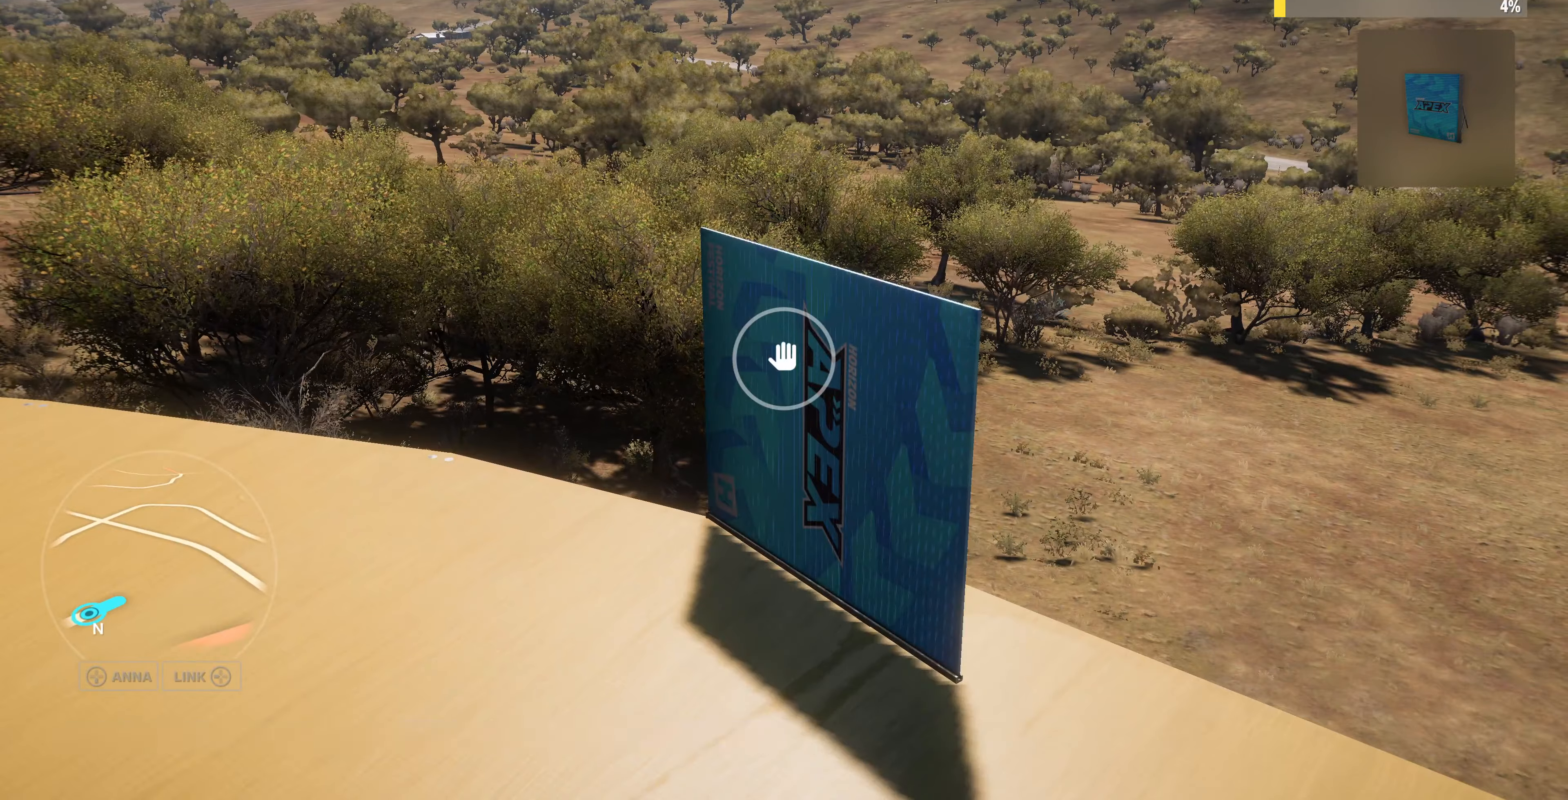
{"buttons": ["L1"], "left_stick": "center", "right_stick": "center", "events": [[100, "TRIANGLE", "up"], [367, "L1", "down"]]}
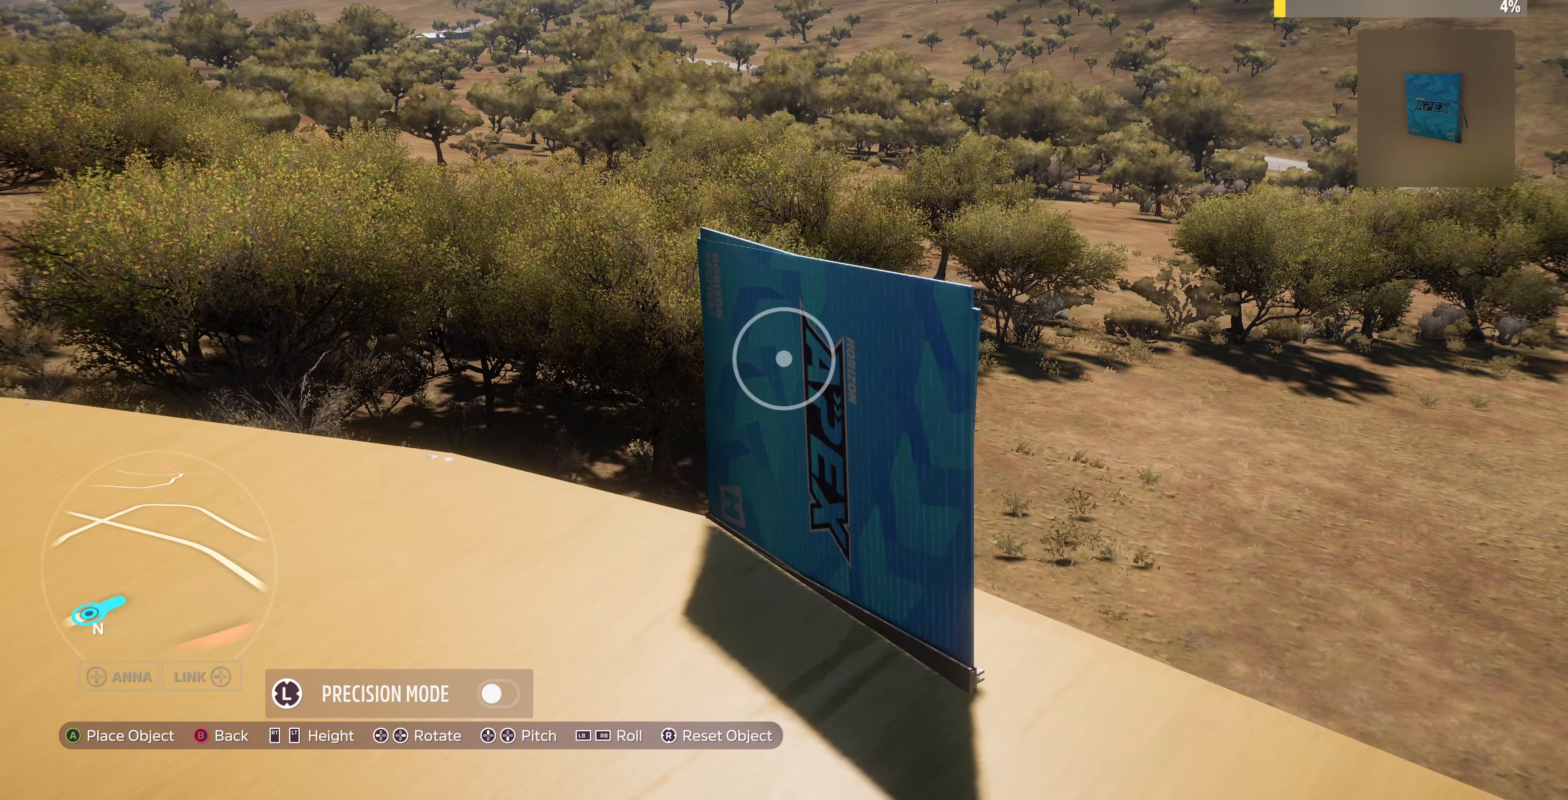
{"buttons": ["CIRCLE"], "left_stick": "center", "right_stick": "center", "events": [[100, "L1", "up"], [467, "CIRCLE", "down"]]}
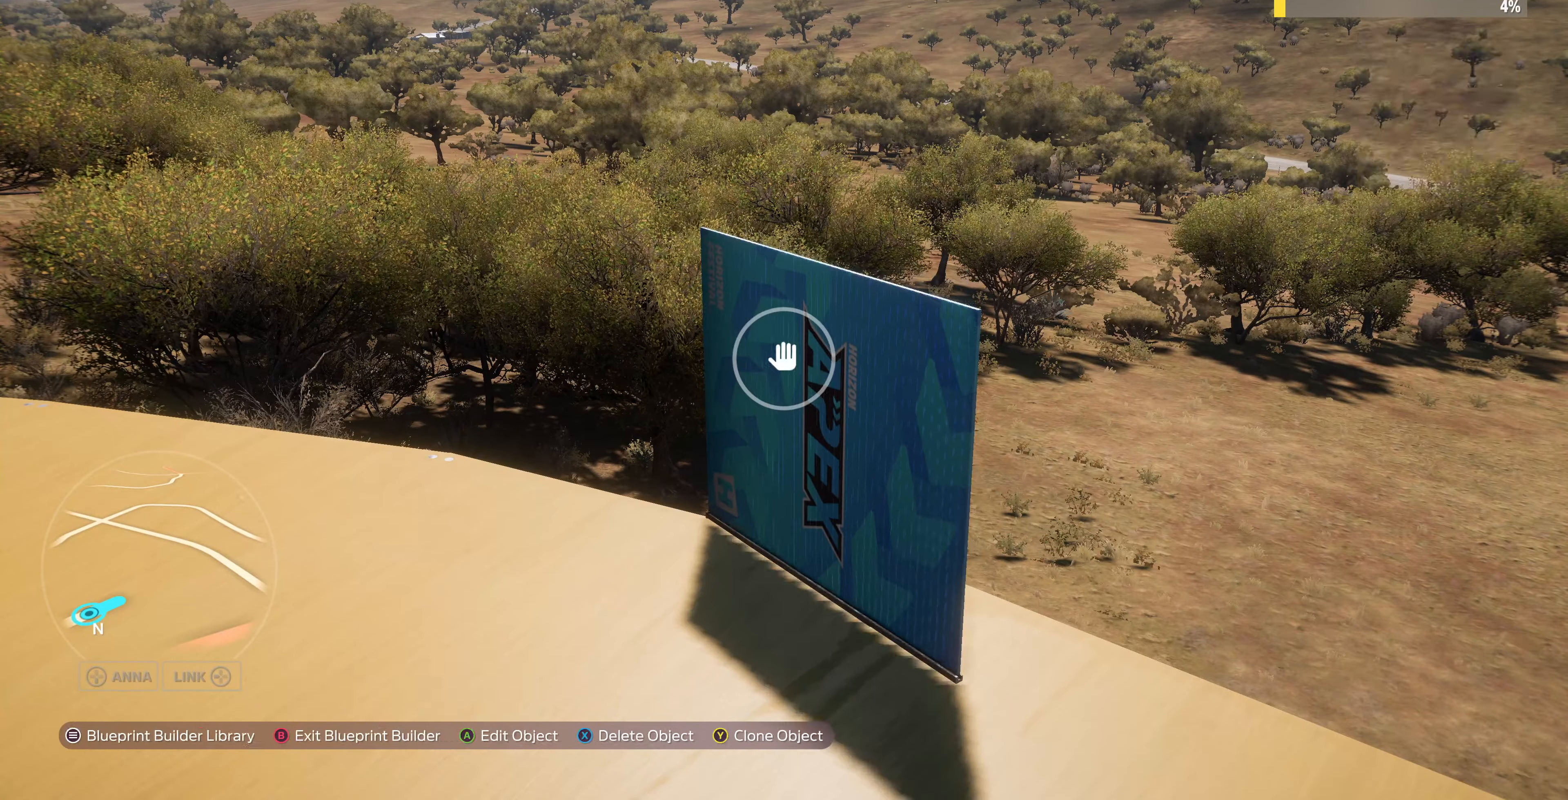
{"buttons": [], "left_stick": "center", "right_stick": "center", "events": [[100, "CIRCLE", "up"], [267, "TRIANGLE", "down"], [367, "TRIANGLE", "up"]]}
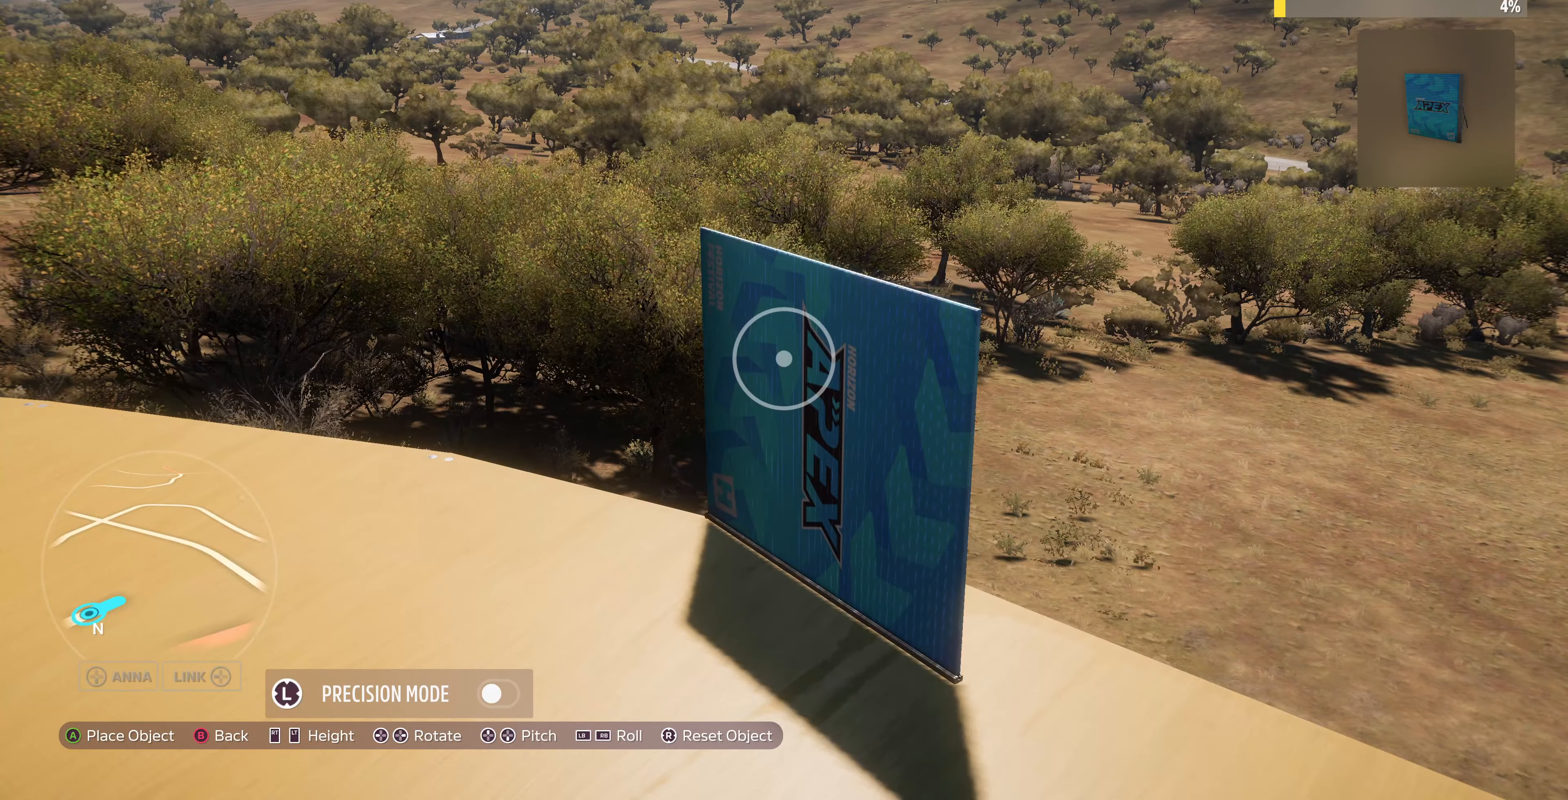
{"buttons": [], "left_stick": "center", "right_stick": "center", "events": [[300, "DPAD_DOWN", "down"], [500, "DPAD_DOWN", "up"]]}
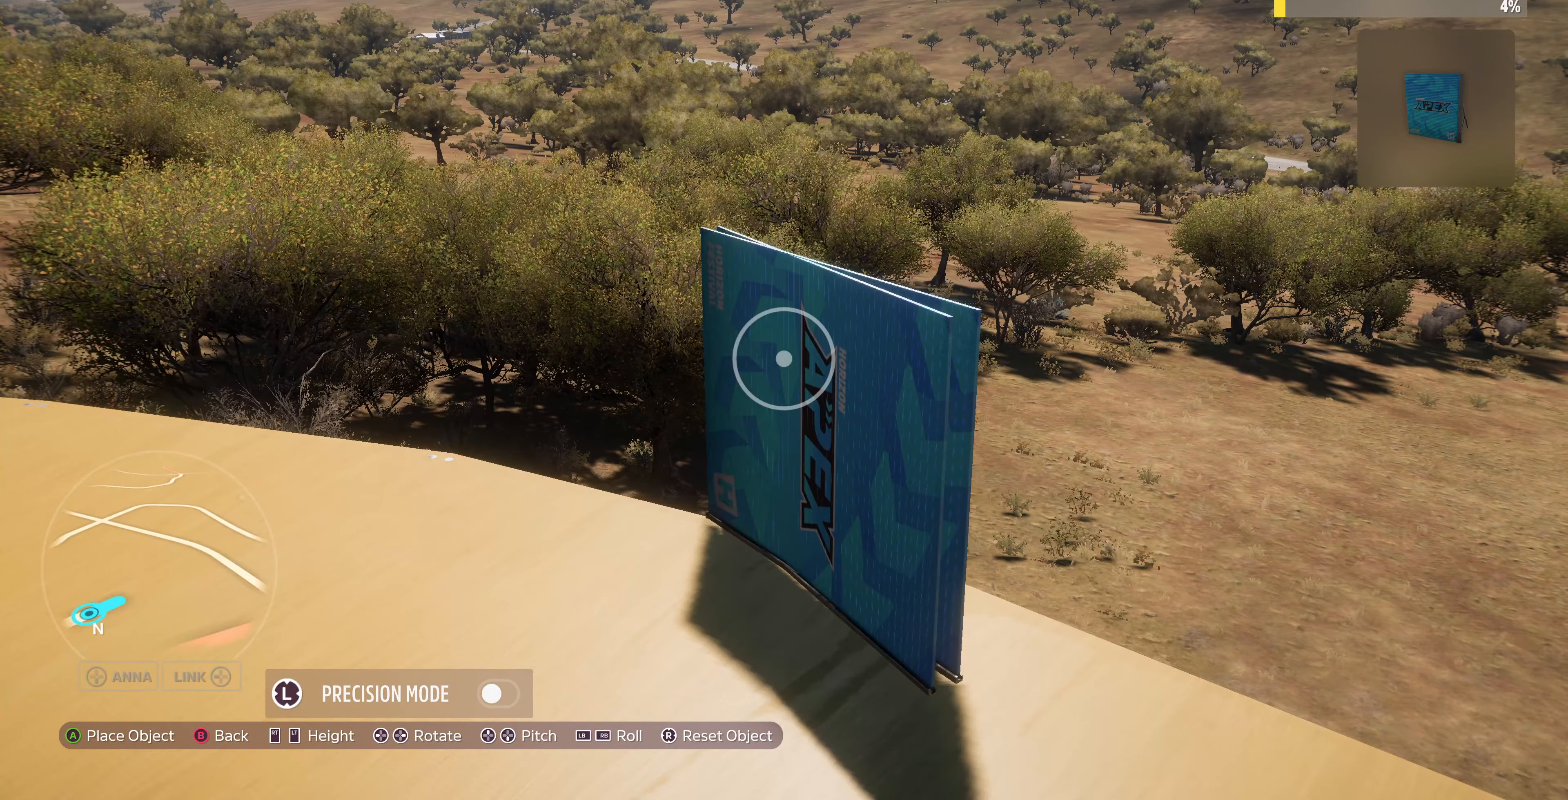
{"buttons": ["DPAD_UP"], "left_stick": "center", "right_stick": "center", "events": [[333, "DPAD_UP", "down"]]}